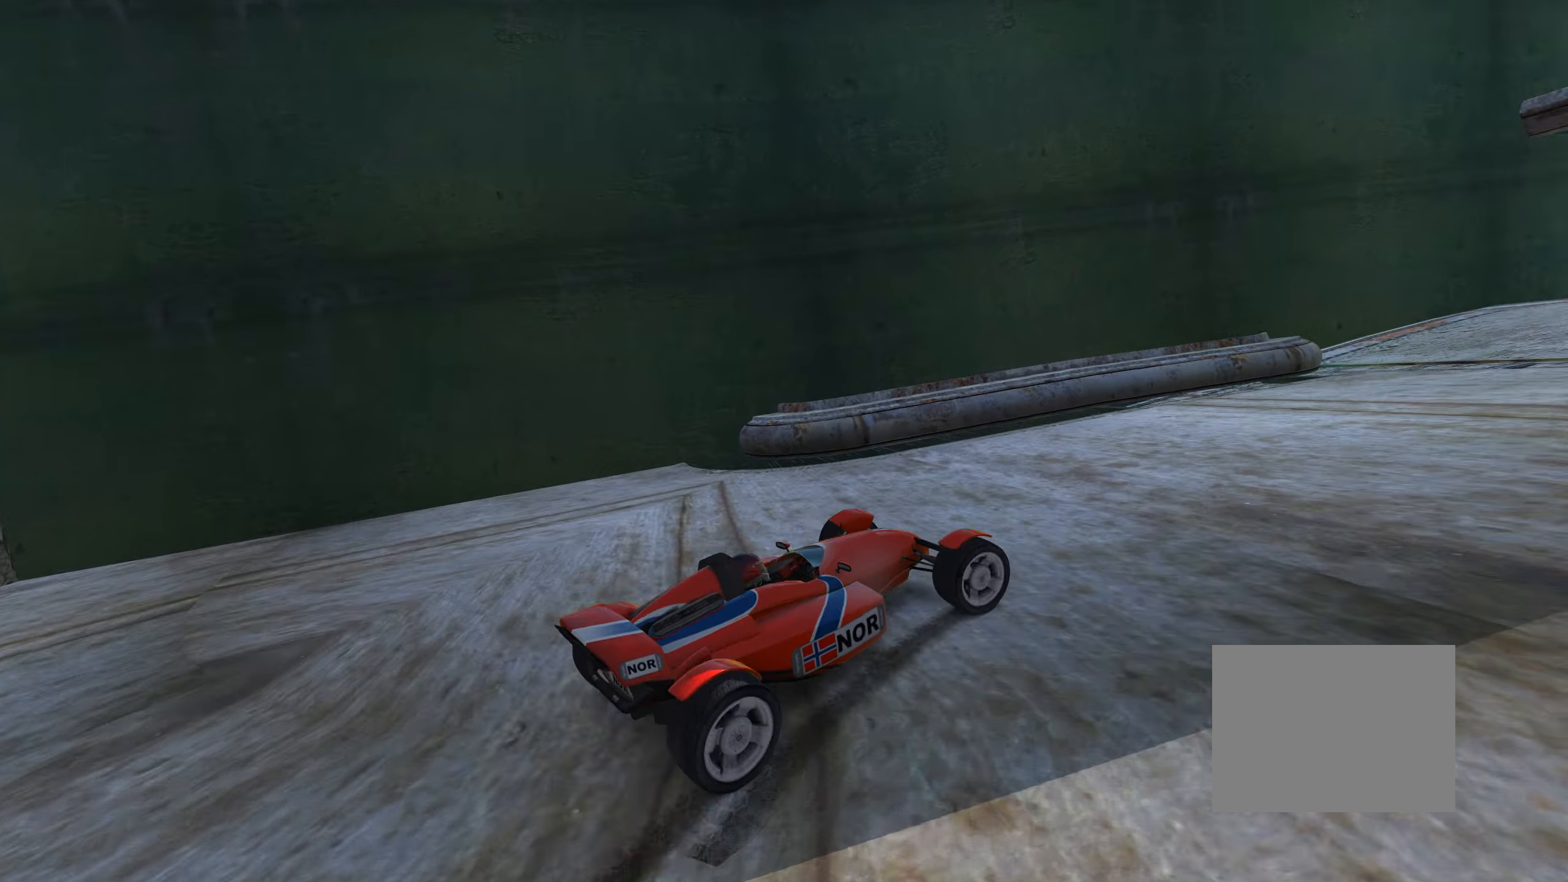
Gameplay with keyboard; each line is a JSON object with the keys held at the frame after it. "events" lists presses ("down") and releases ("up") of "down", "left", "right" and "up" between this image and that frame as [ms after this image, input, new state], when the widget could be followed in between. No other keys are recorded. Mouse input is not recorded.
{"keys": ["up"], "events": [[350, "right", "up"]]}
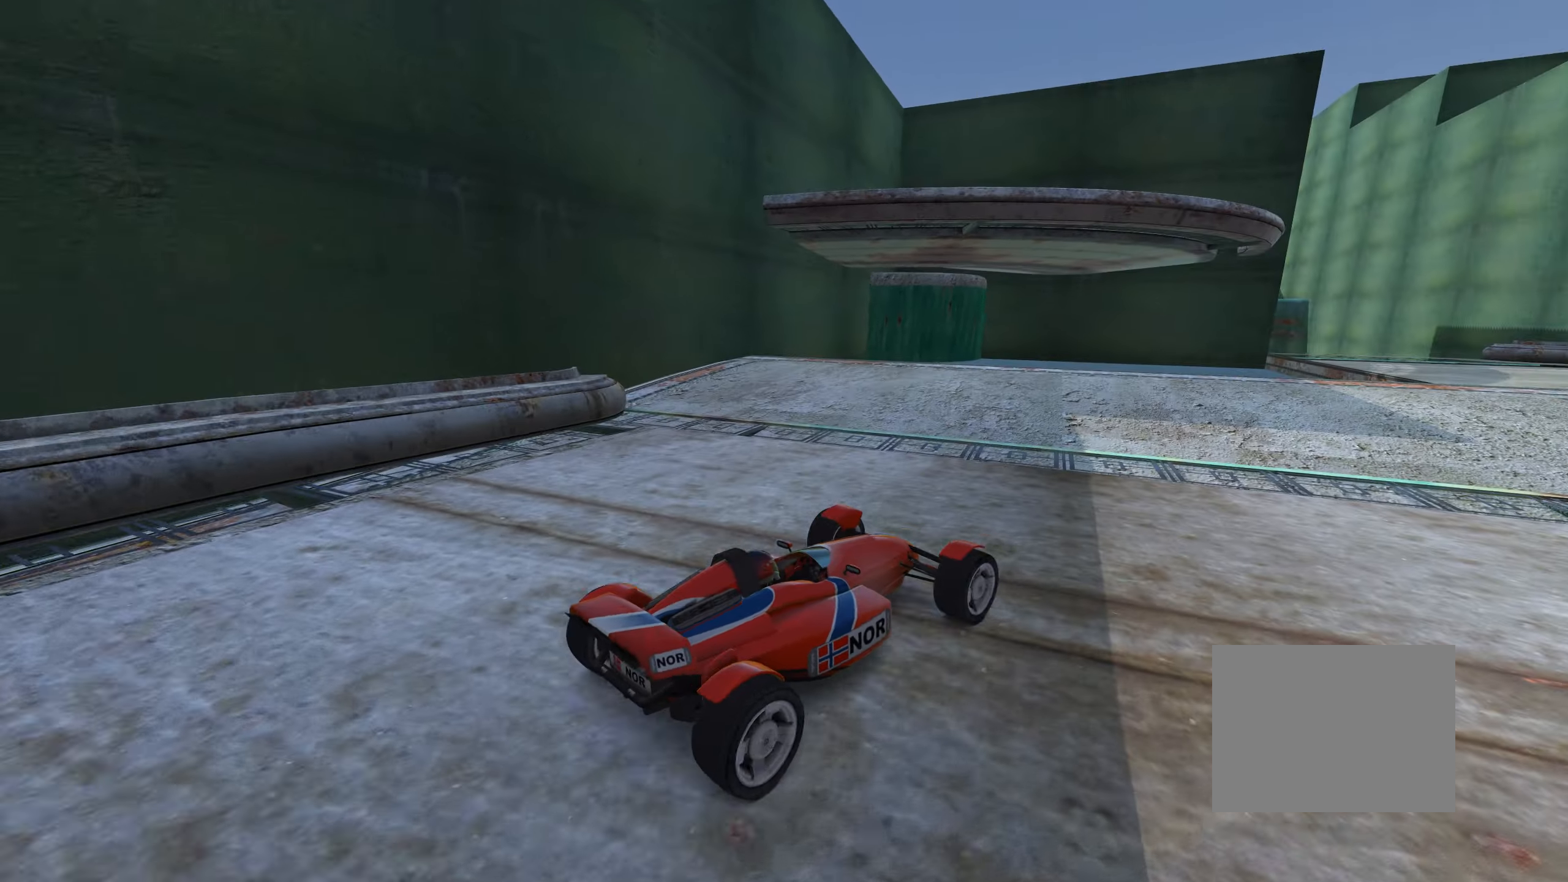
{"keys": ["up"], "events": [[33, "right", "down"], [166, "right", "up"]]}
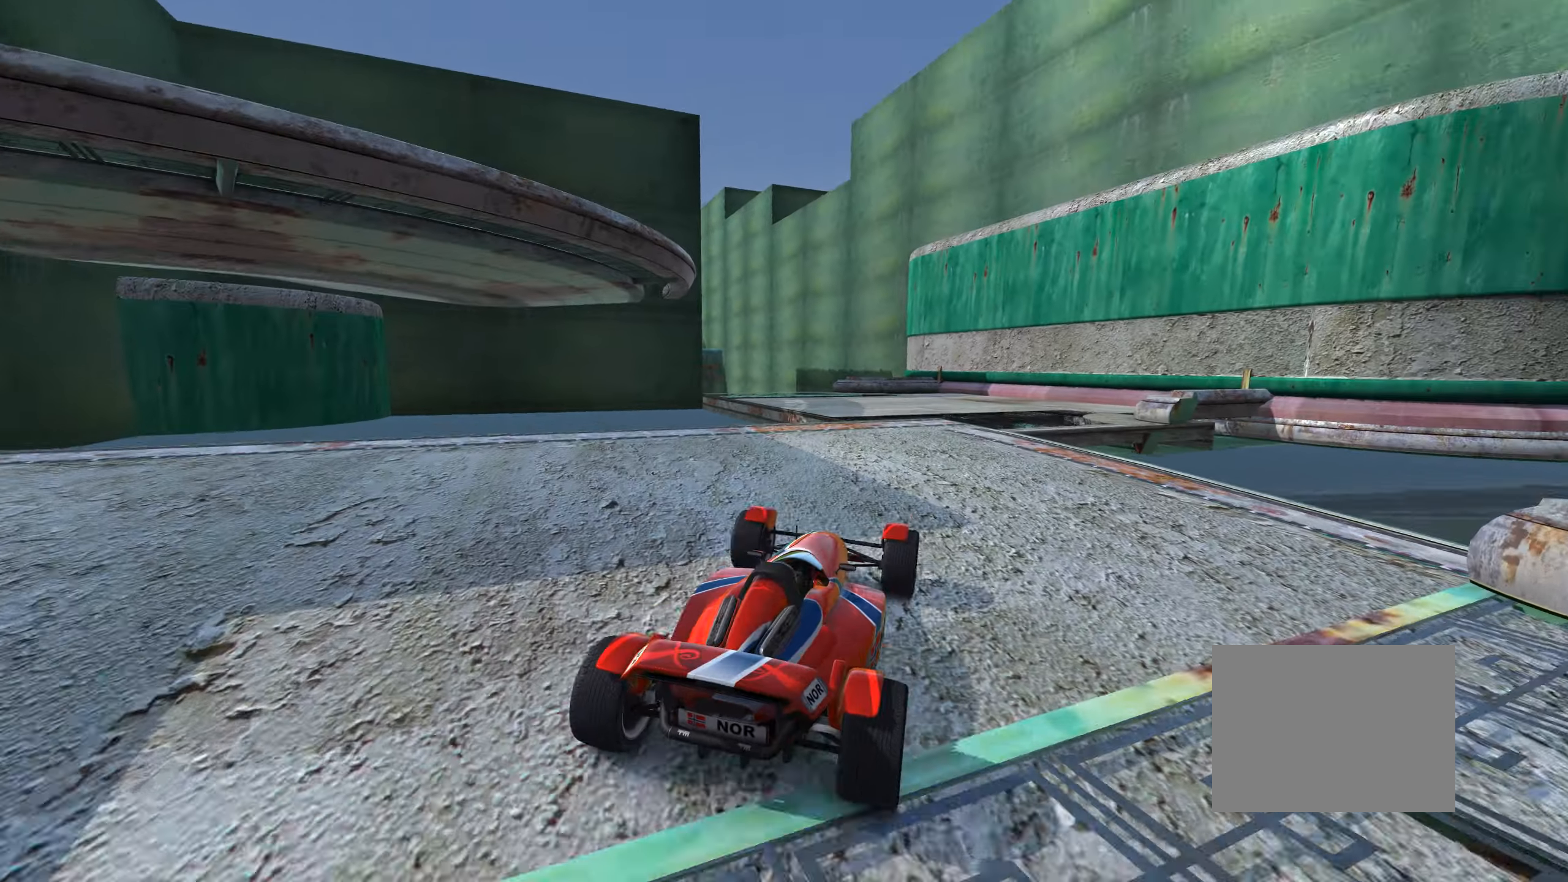
{"keys": ["up"], "events": [[216, "left", "down"], [383, "left", "up"]]}
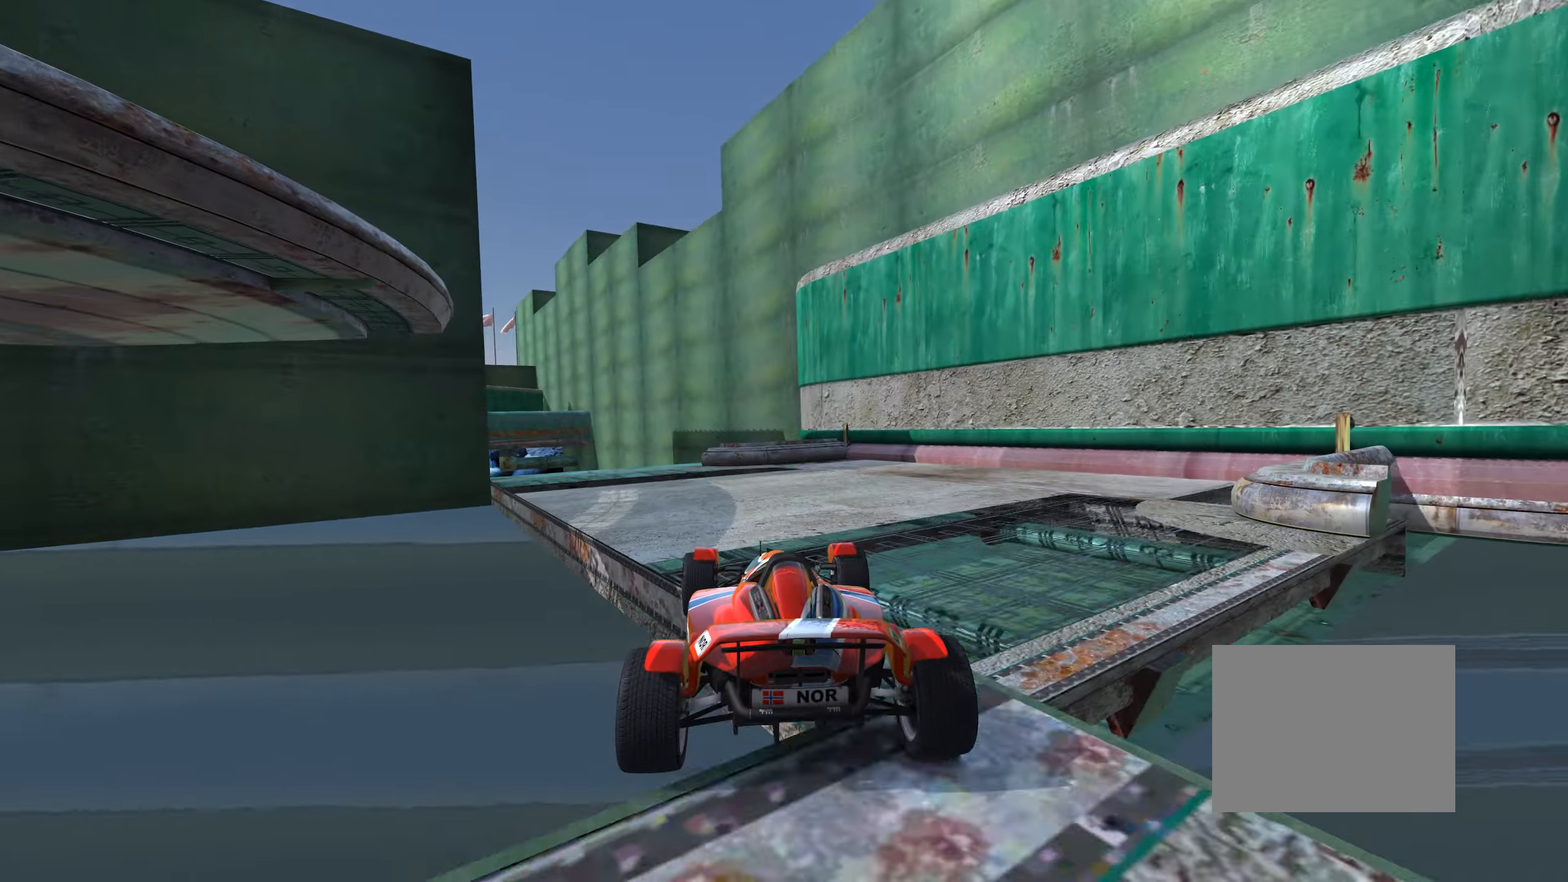
{"keys": ["up"], "events": [[200, "left", "down"], [433, "left", "up"]]}
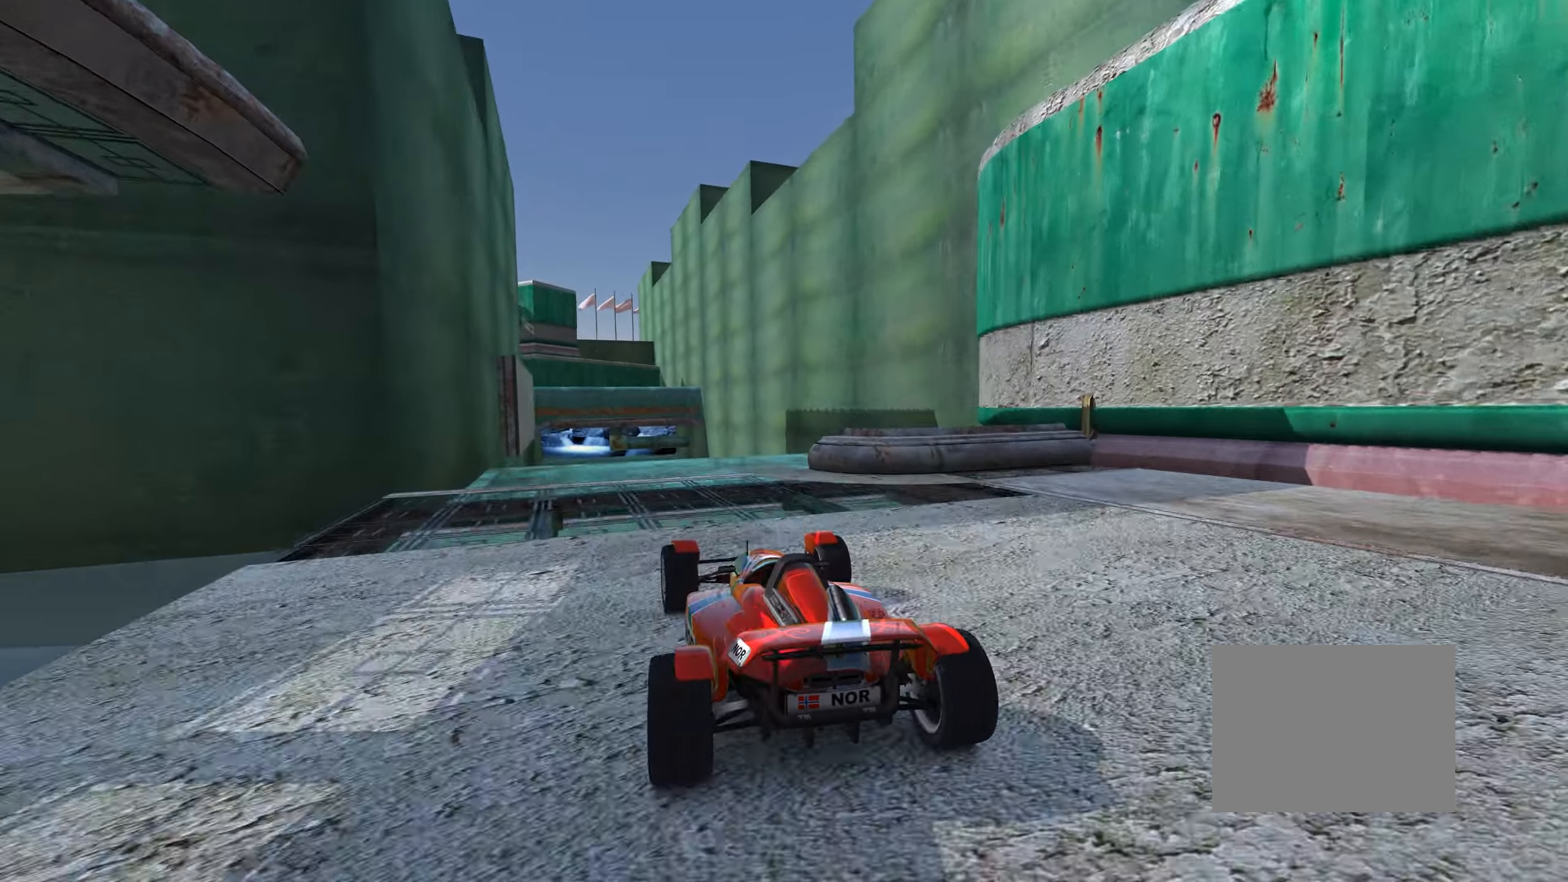
{"keys": ["up"], "events": []}
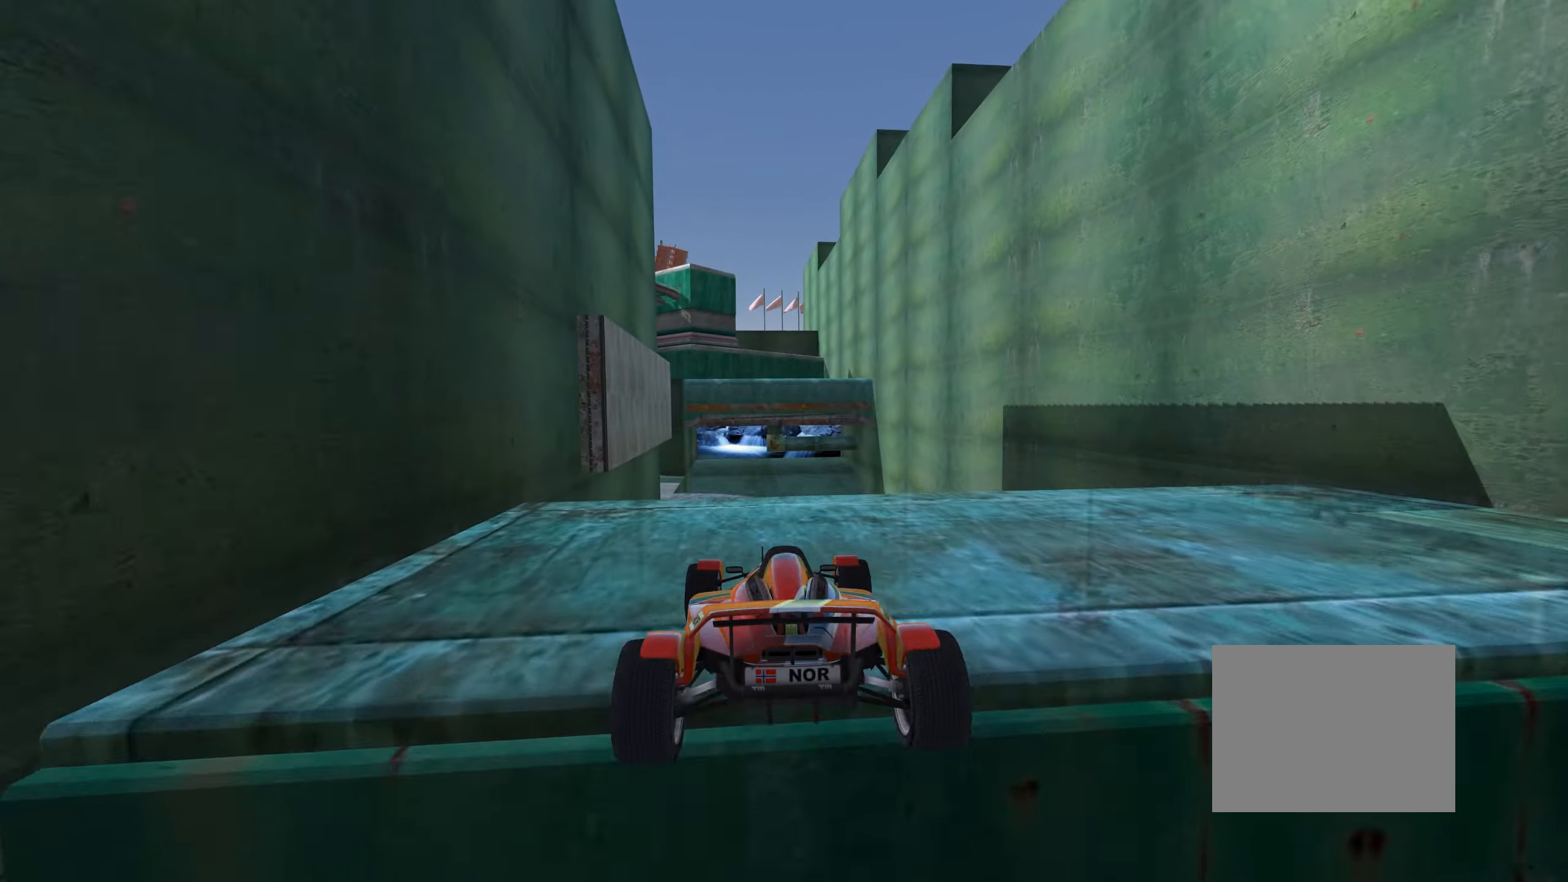
{"keys": ["up"], "events": [[333, "left", "down"], [466, "left", "up"]]}
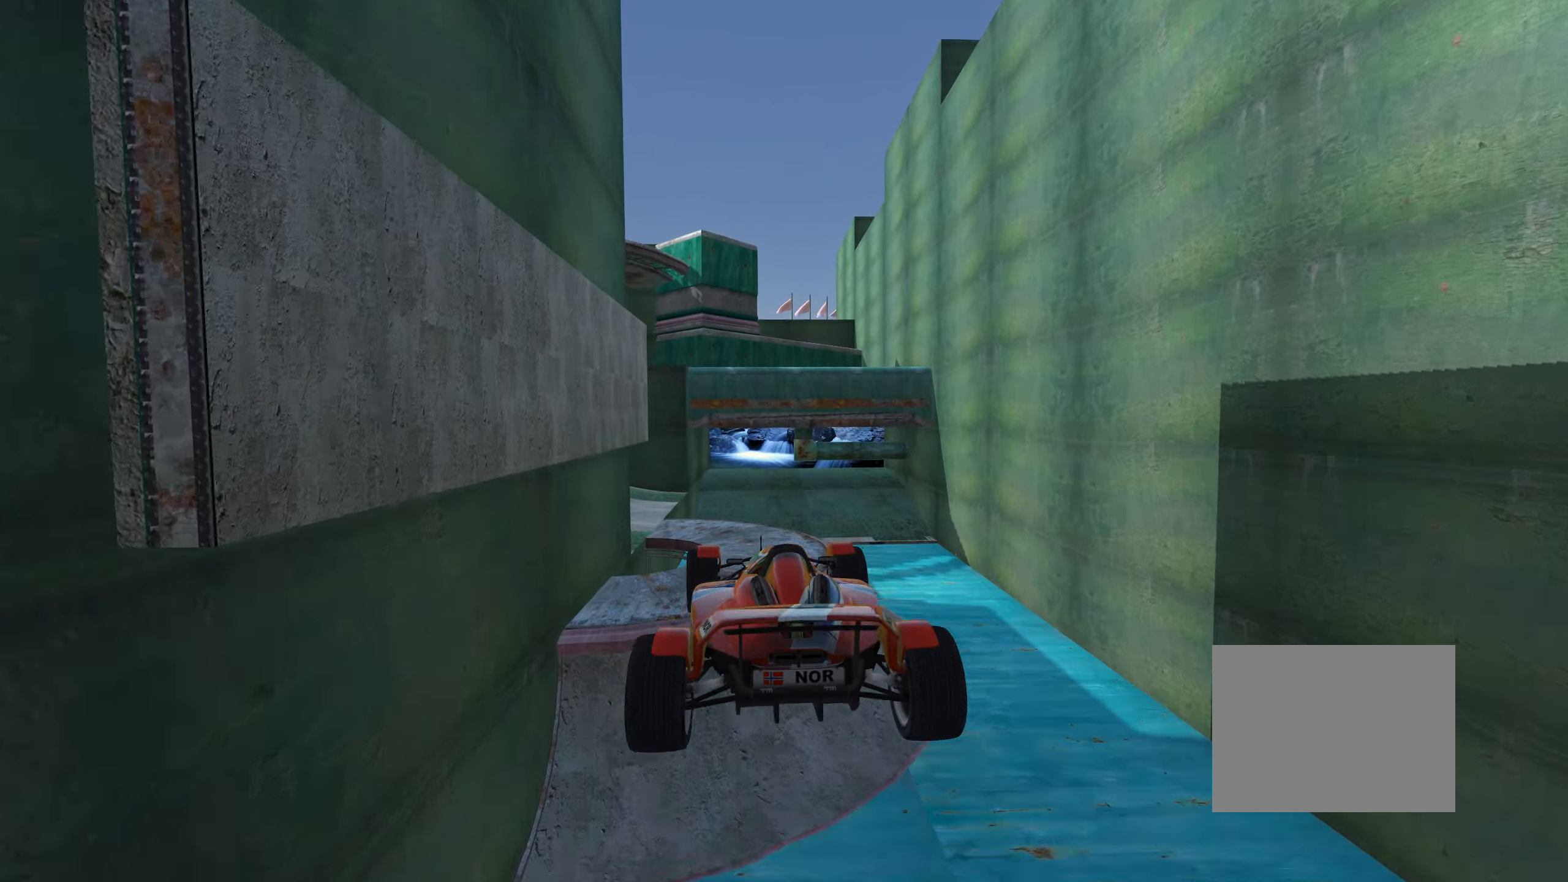
{"keys": ["up"], "events": [[50, "down", "down"], [50, "up", "up"], [66, "left", "down"], [350, "down", "up"], [383, "left", "up"], [383, "up", "down"]]}
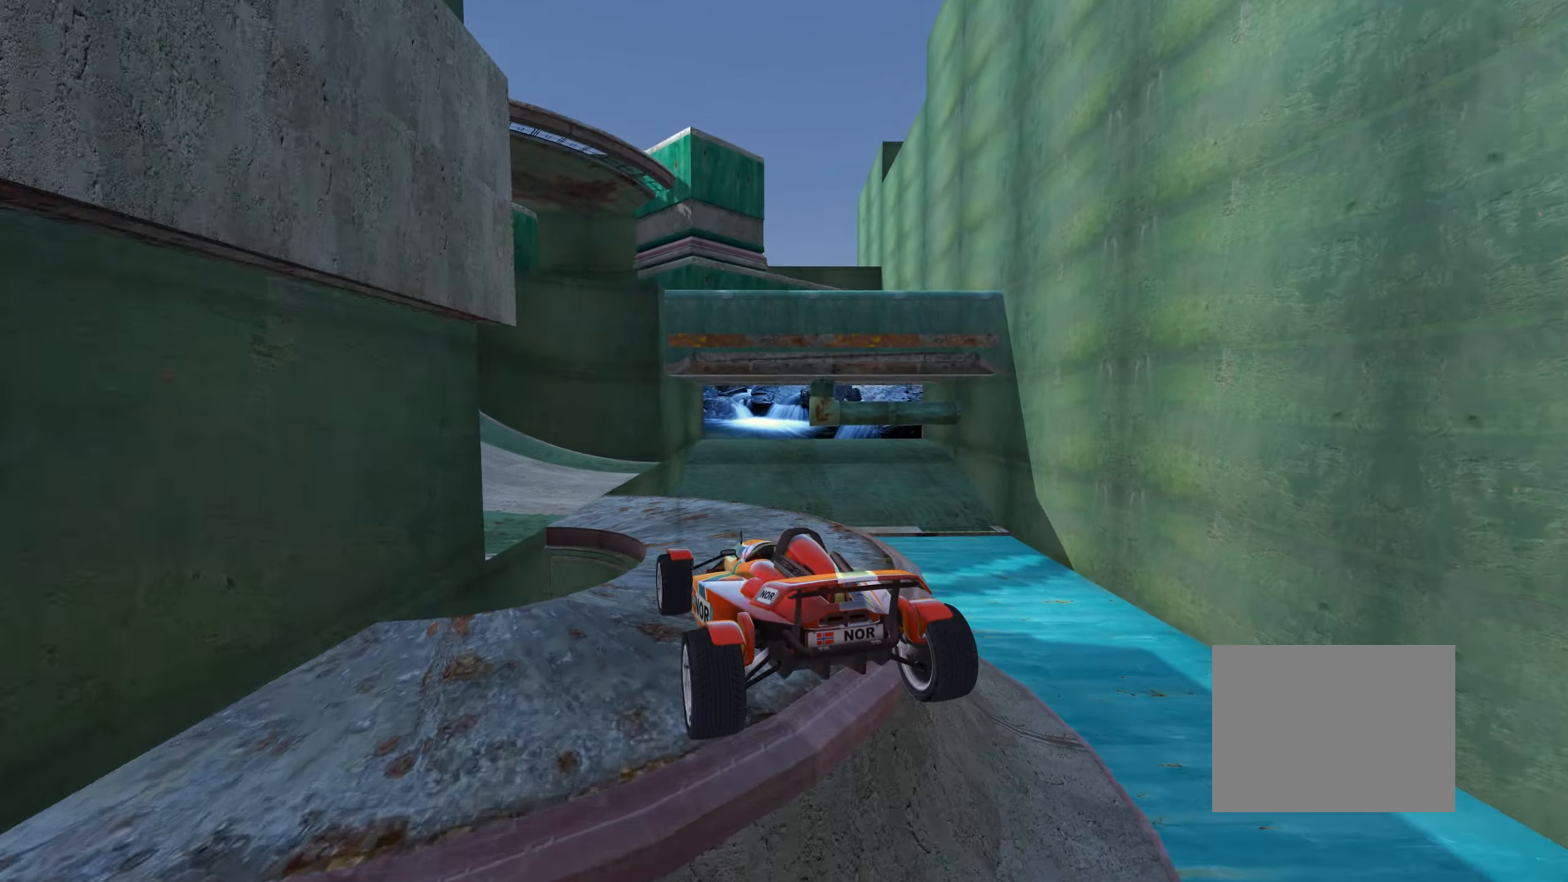
{"keys": ["left", "up"], "events": [[183, "left", "down"]]}
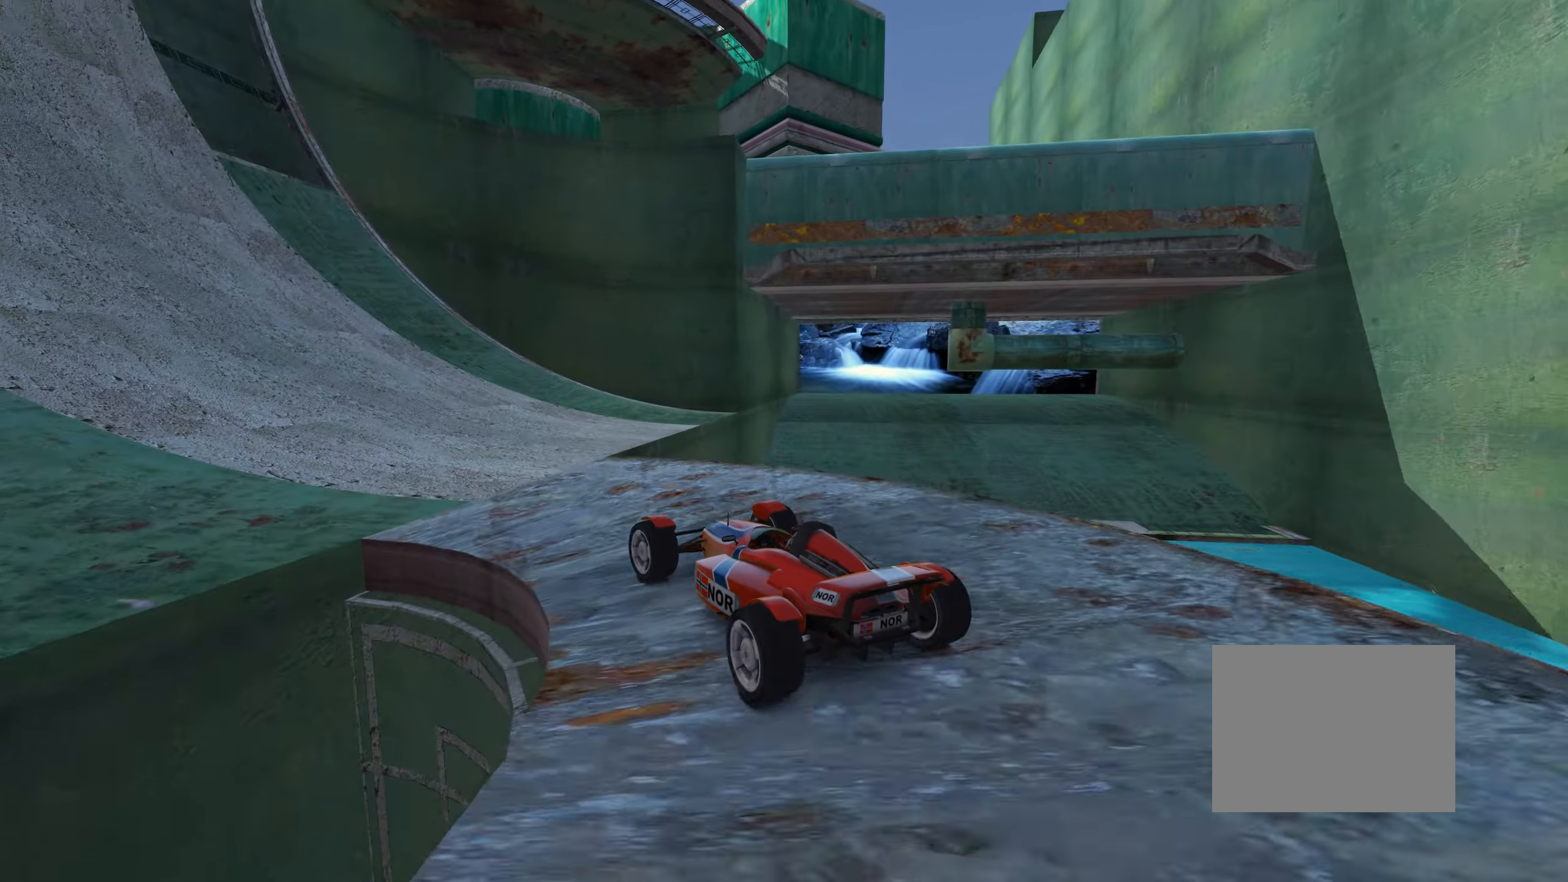
{"keys": ["up"], "events": [[216, "left", "up"]]}
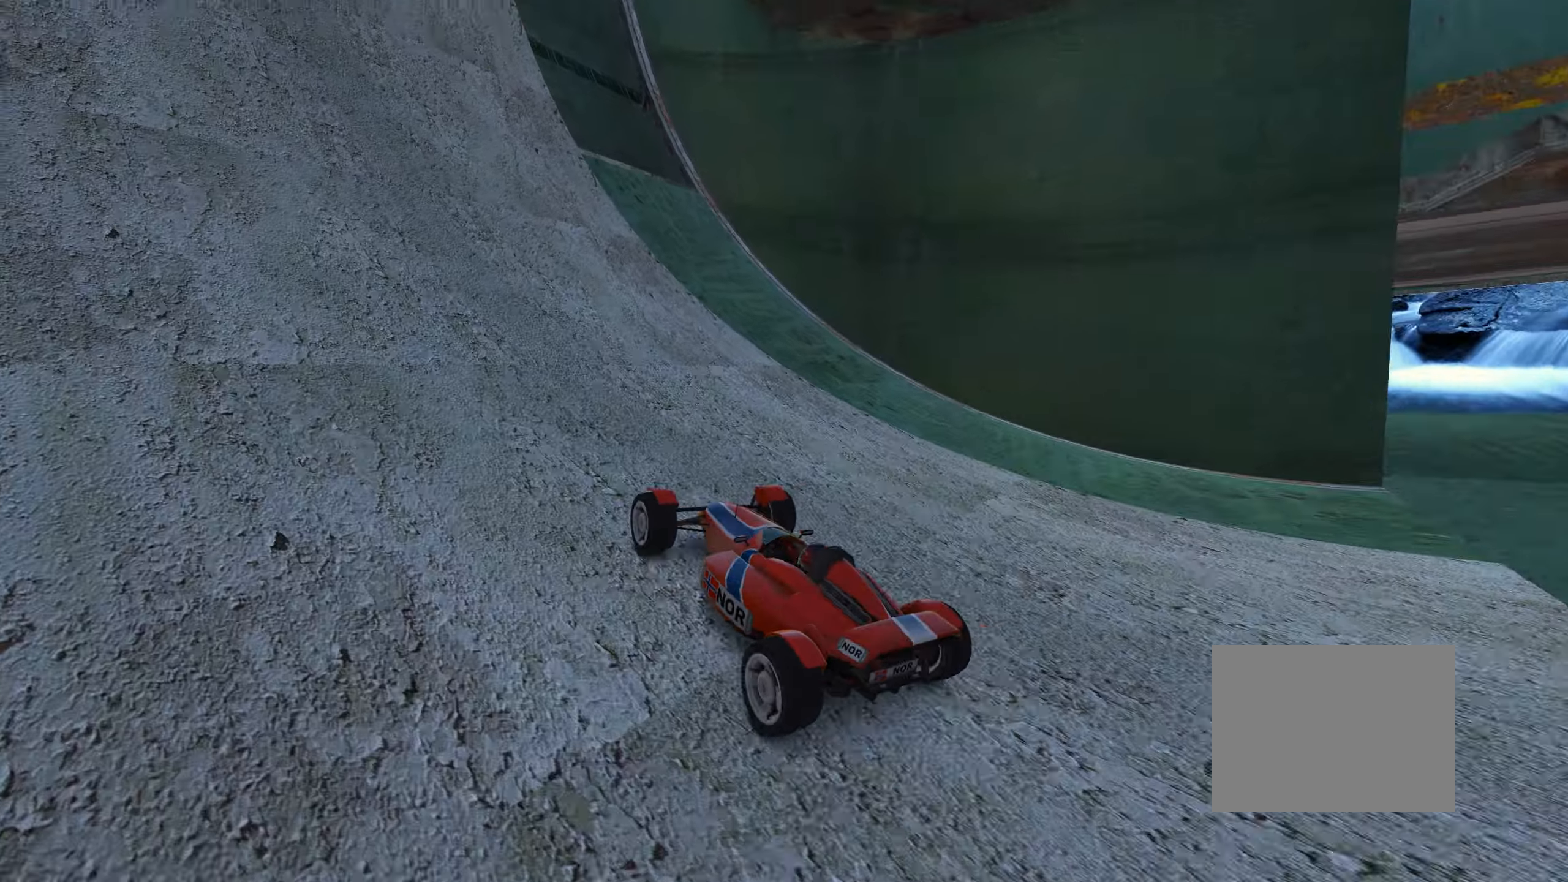
{"keys": ["right"], "events": [[483, "right", "down"], [483, "up", "up"]]}
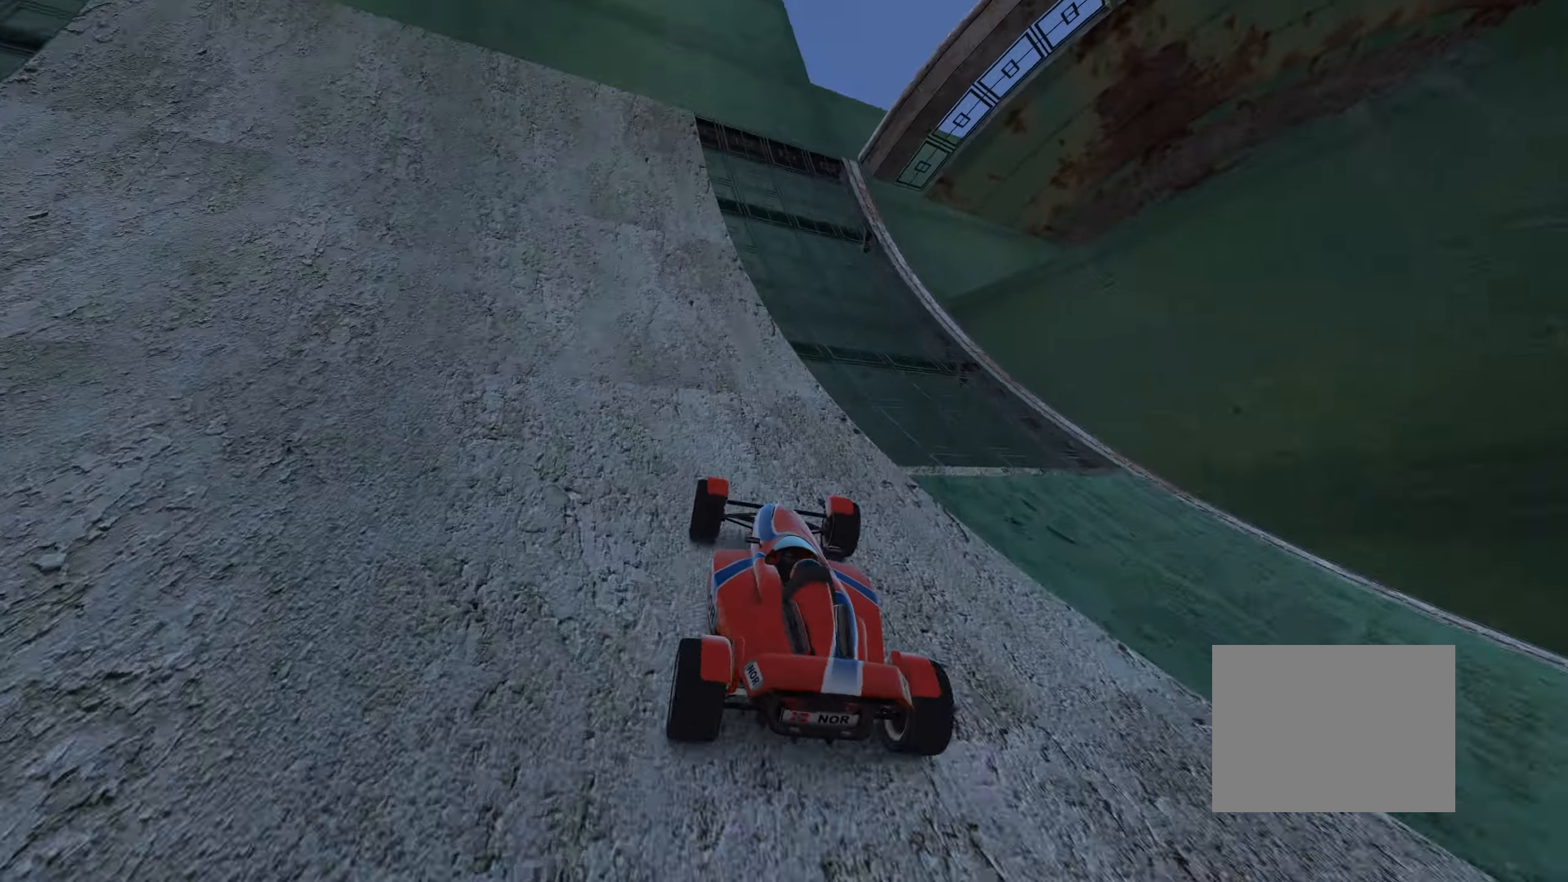
{"keys": ["right", "up"], "events": [[100, "right", "up"], [183, "right", "down"], [300, "up", "down"]]}
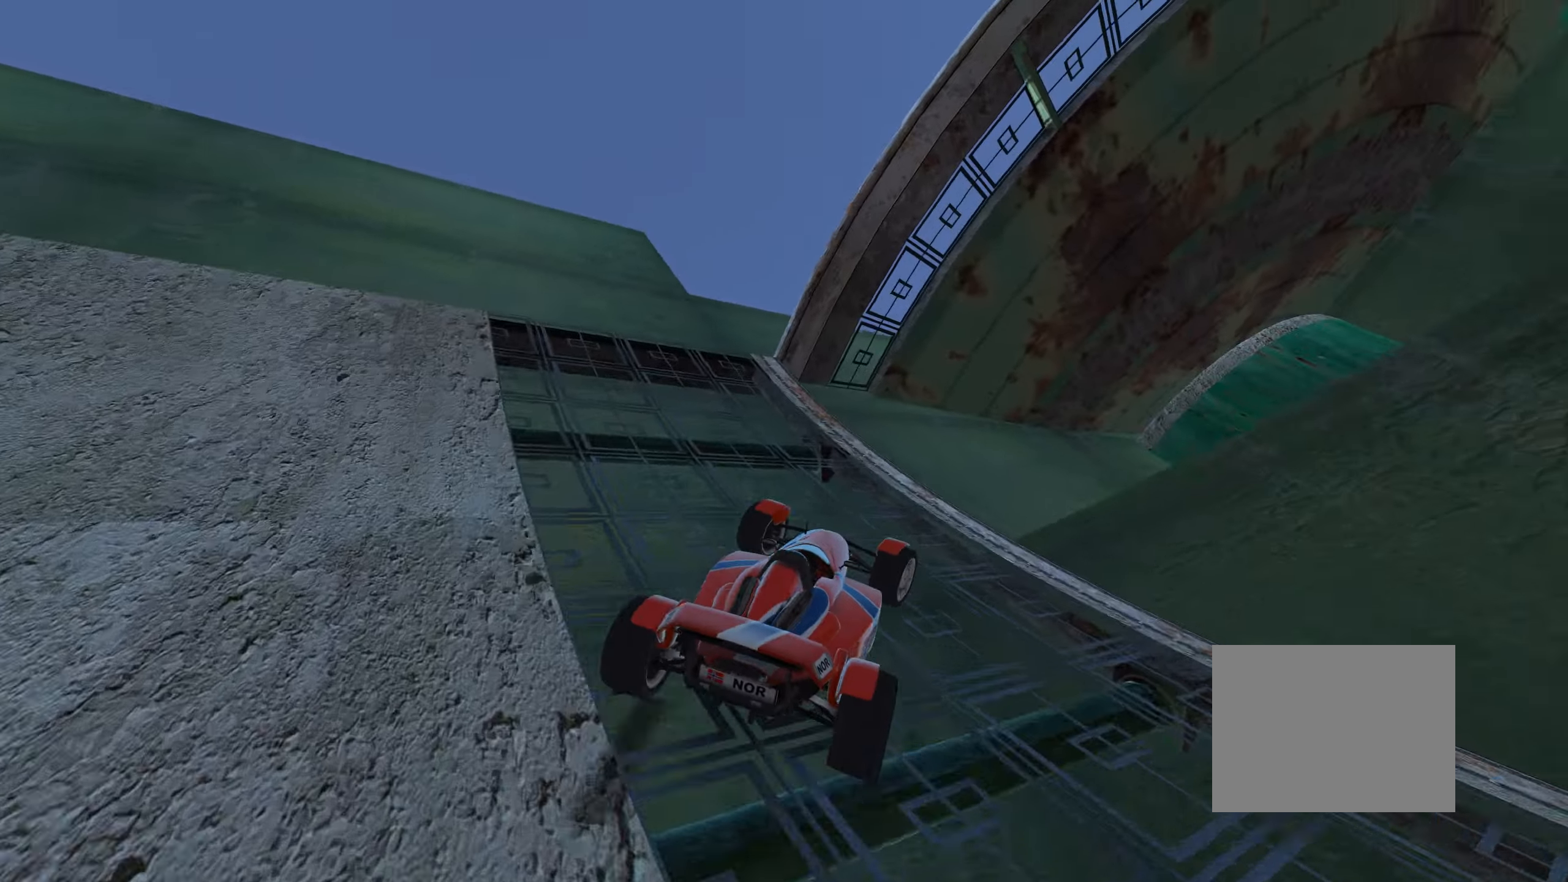
{"keys": ["right", "up"], "events": [[16, "up", "up"], [400, "up", "down"]]}
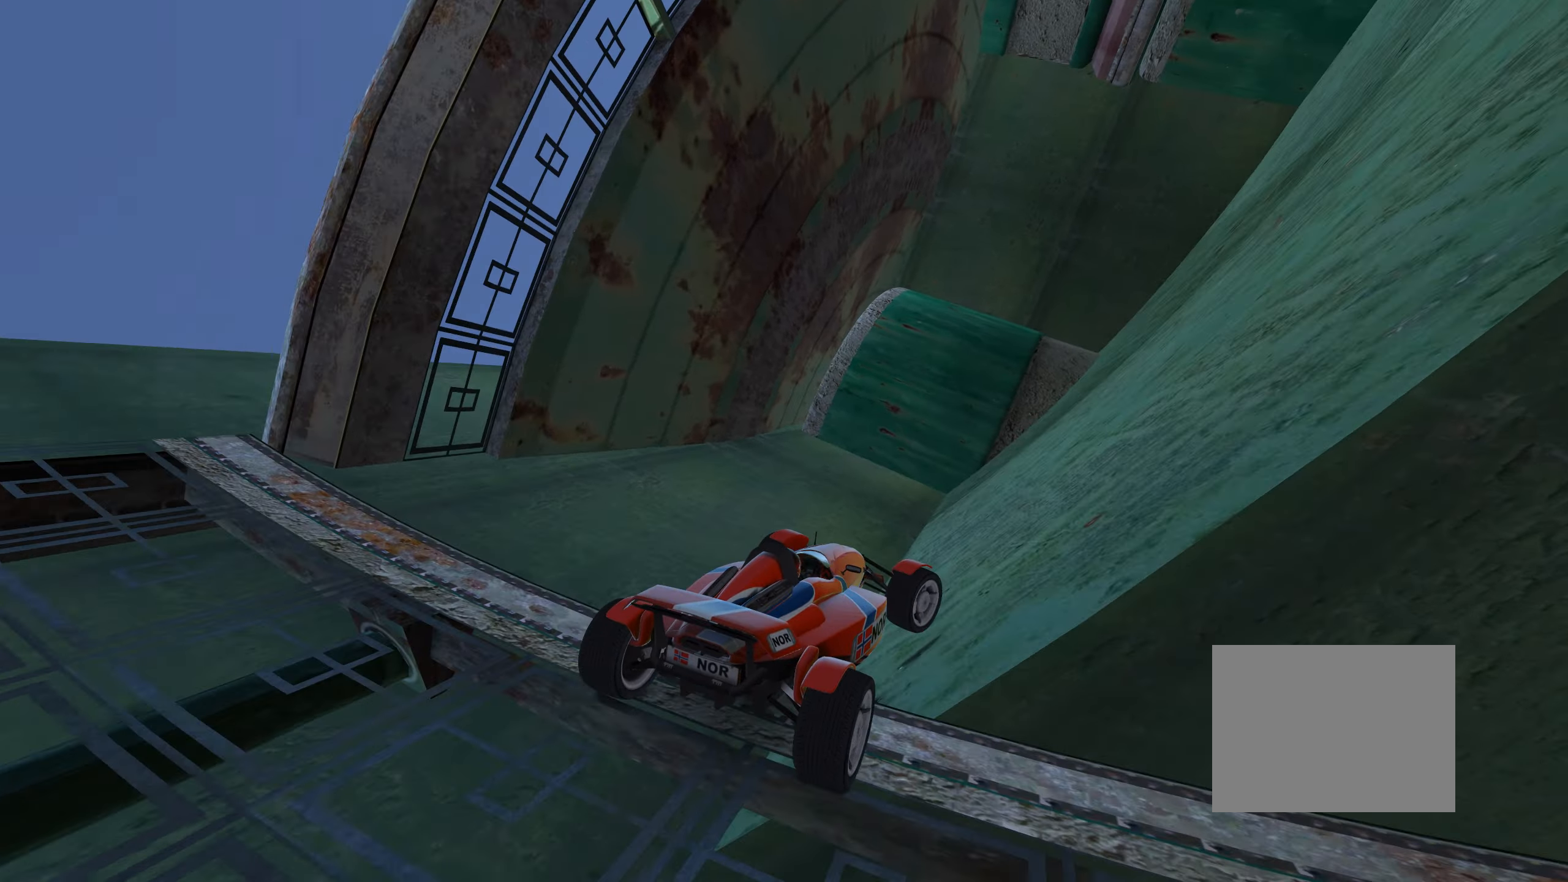
{"keys": ["right", "up"], "events": []}
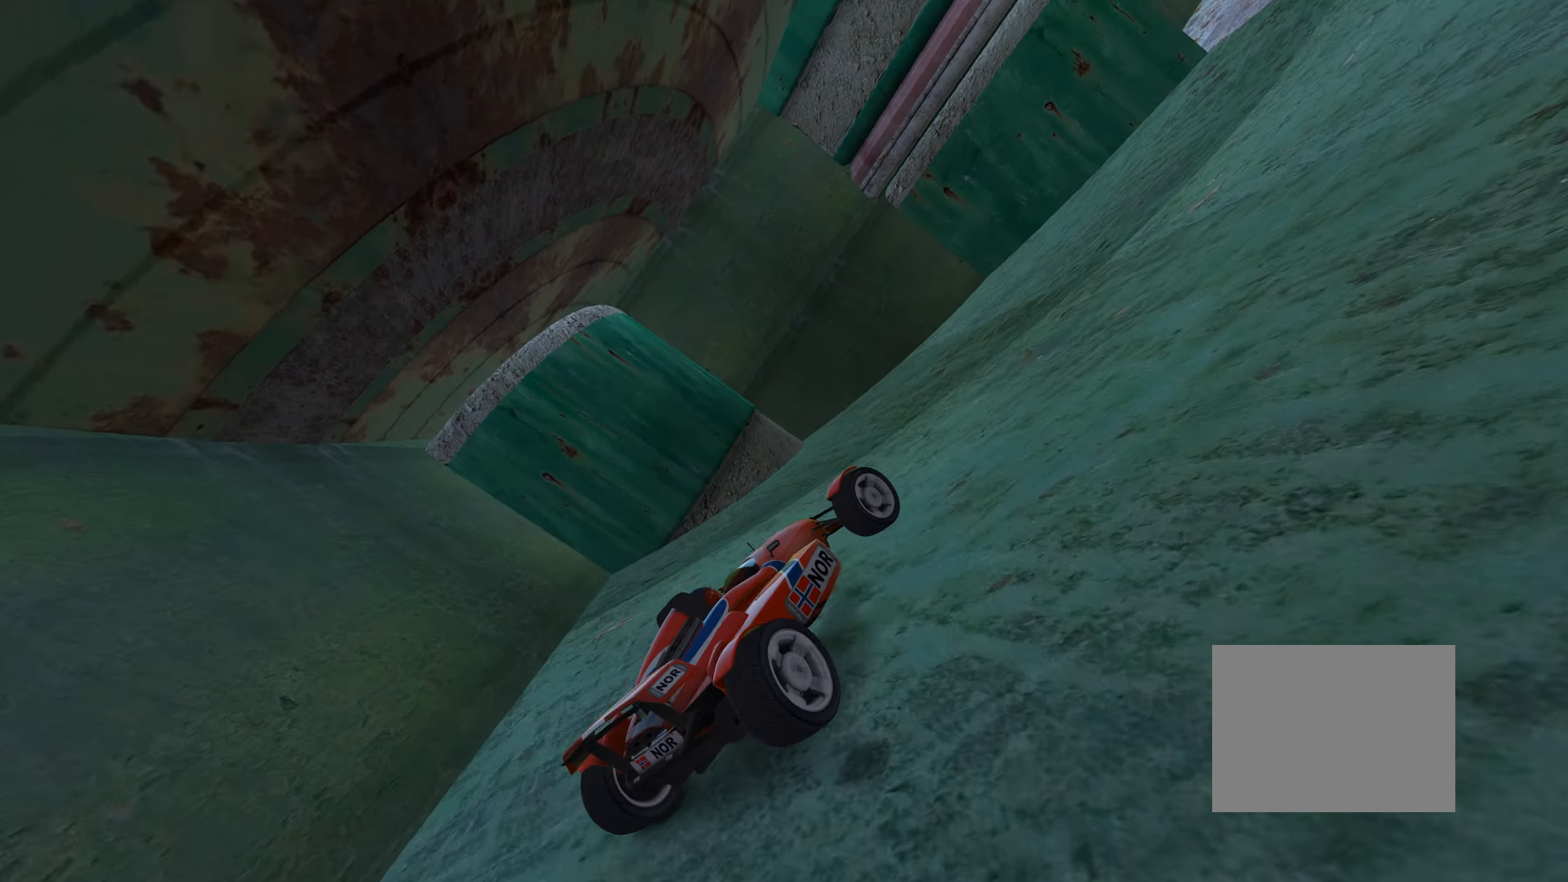
{"keys": ["right", "up"], "events": []}
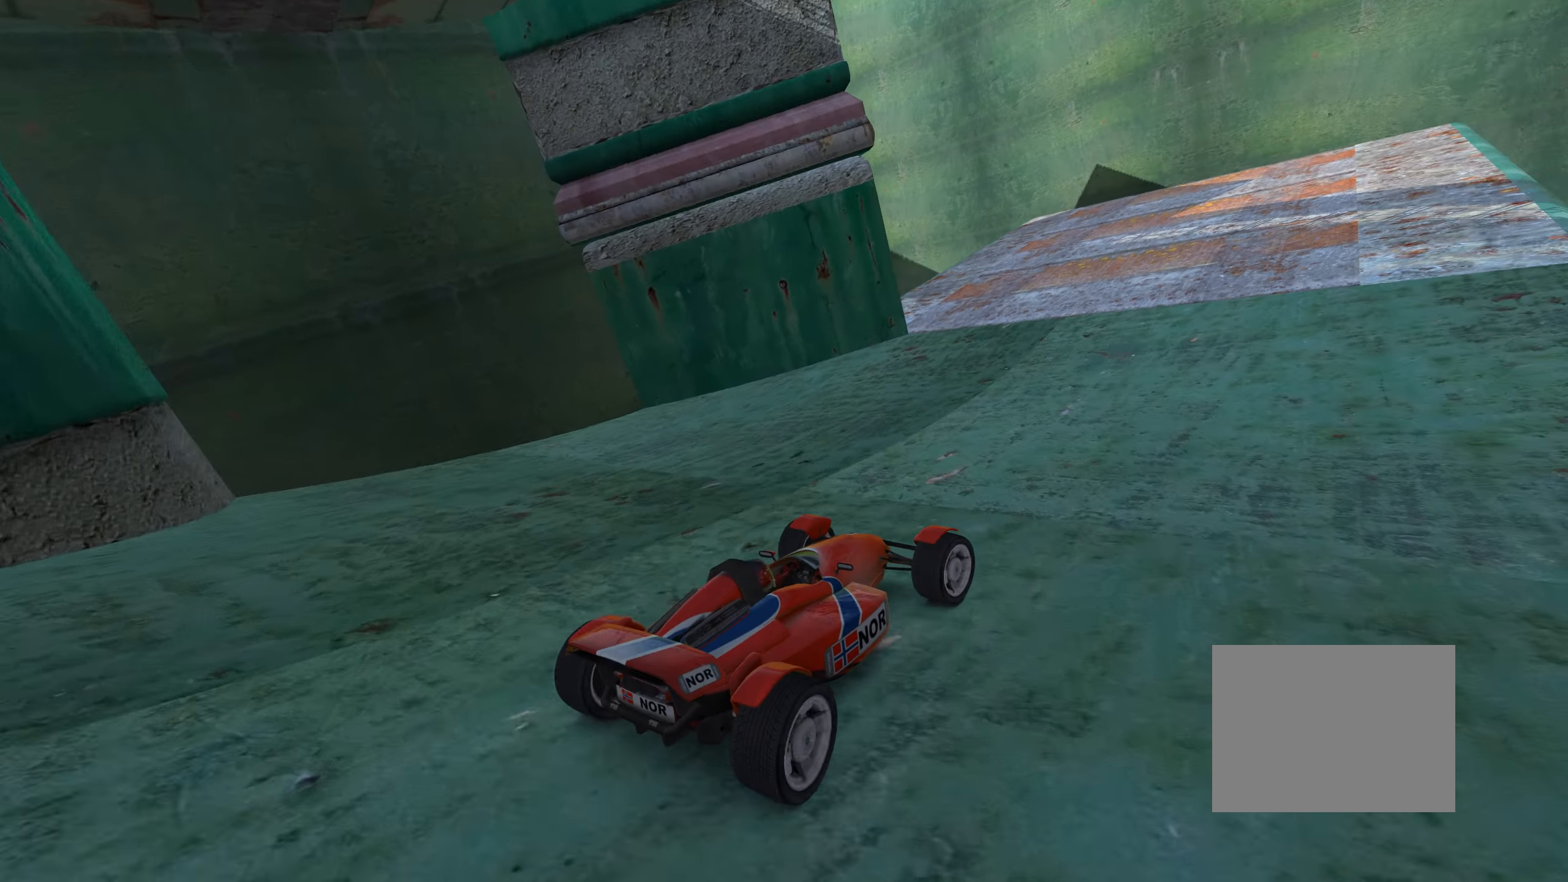
{"keys": ["left", "up"], "events": [[50, "right", "up"], [100, "left", "down"], [217, "left", "up"], [383, "left", "down"]]}
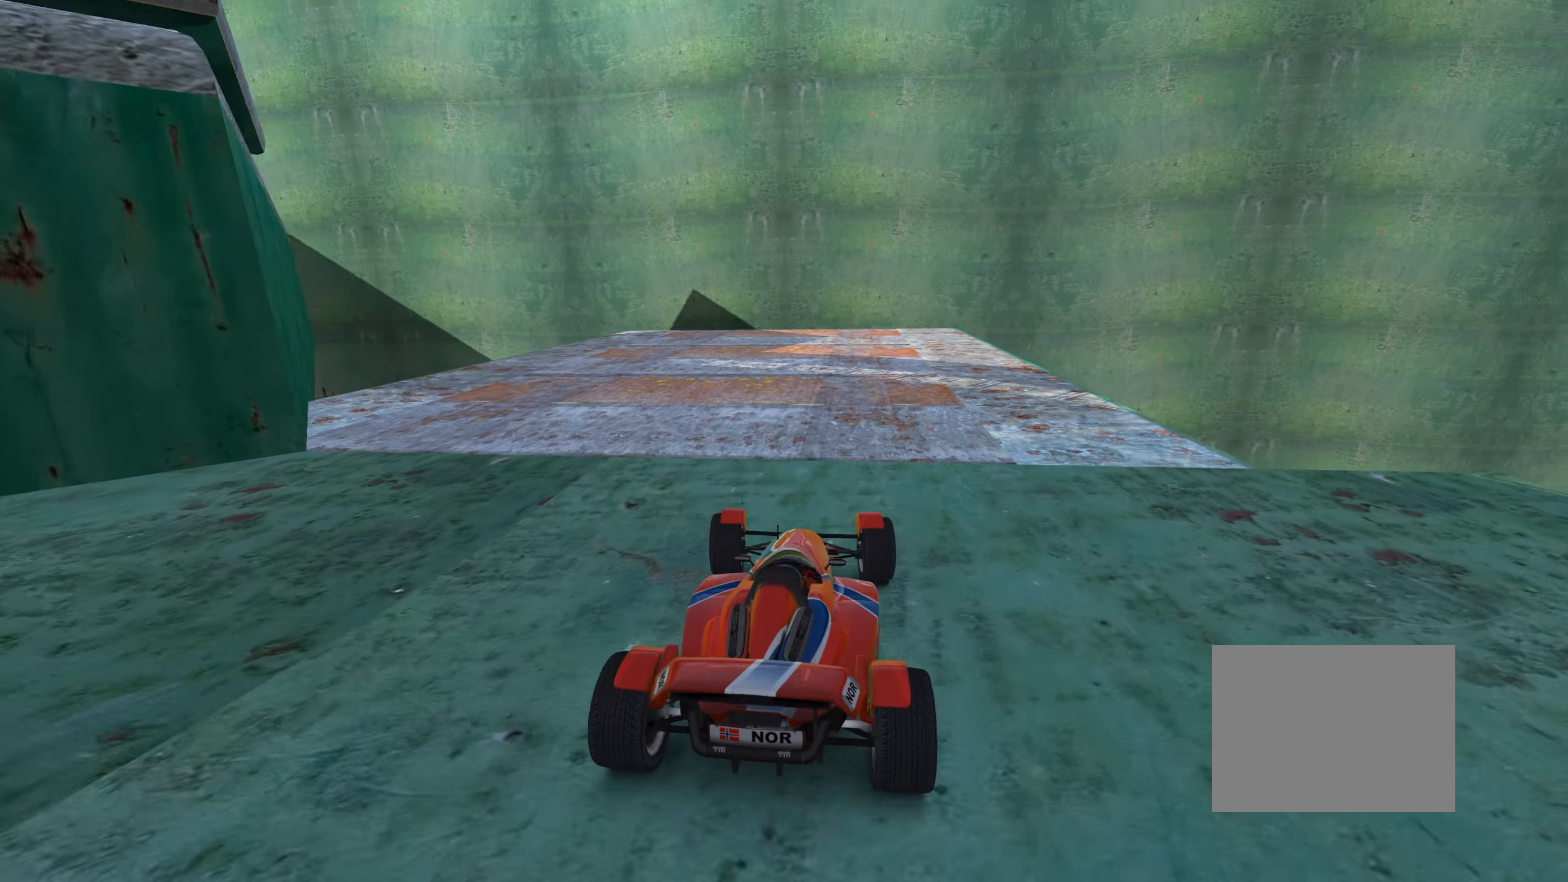
{"keys": ["down", "left"], "events": [[50, "left", "up"], [133, "left", "down"], [267, "up", "up"], [383, "down", "down"]]}
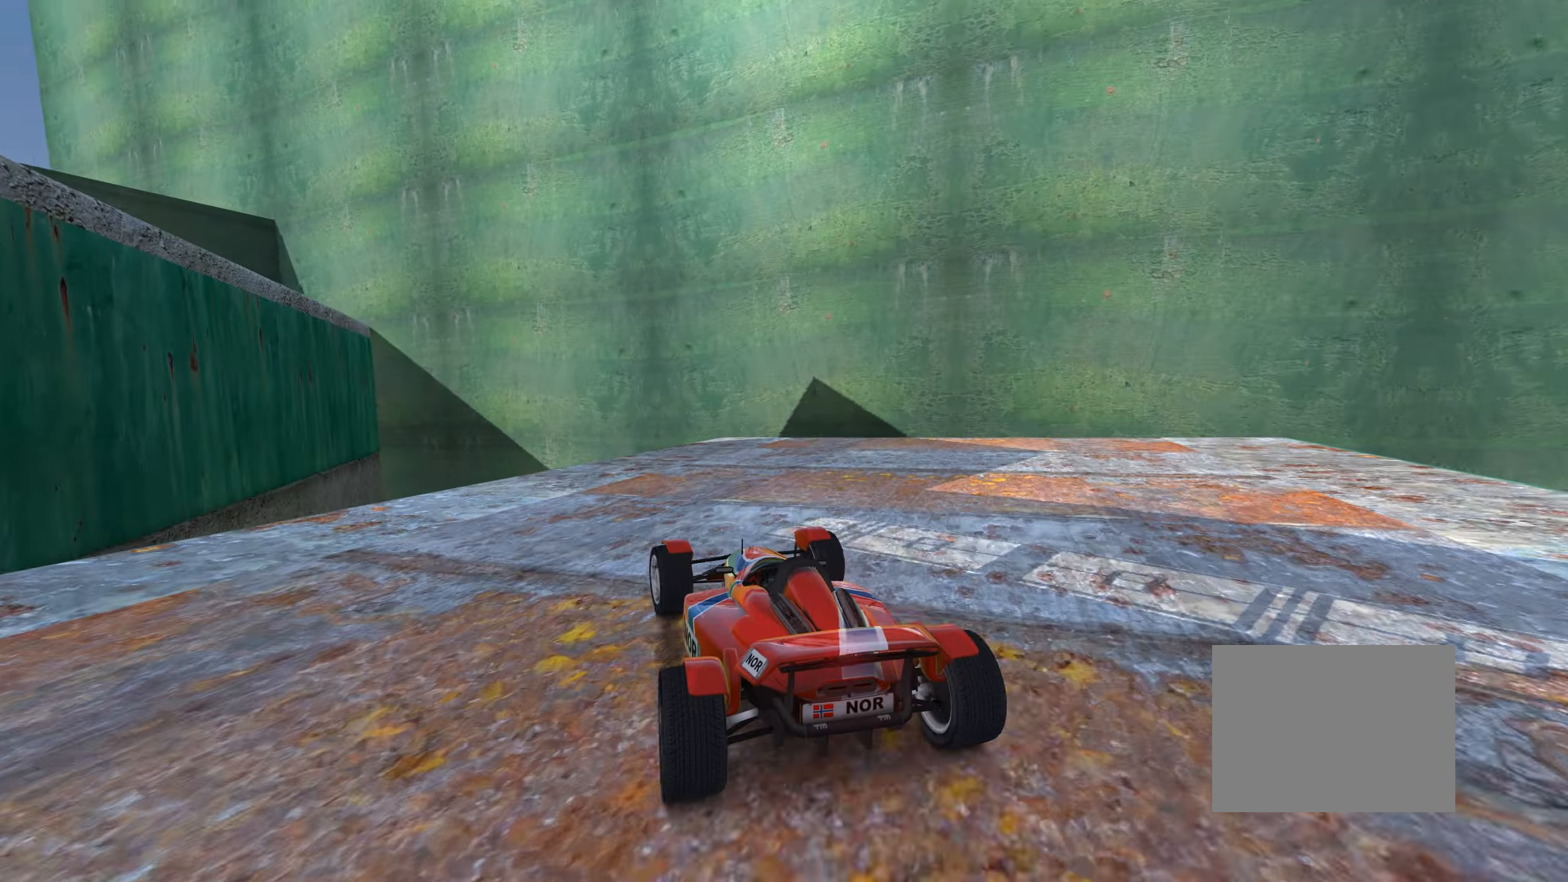
{"keys": ["down"], "events": [[67, "left", "up"]]}
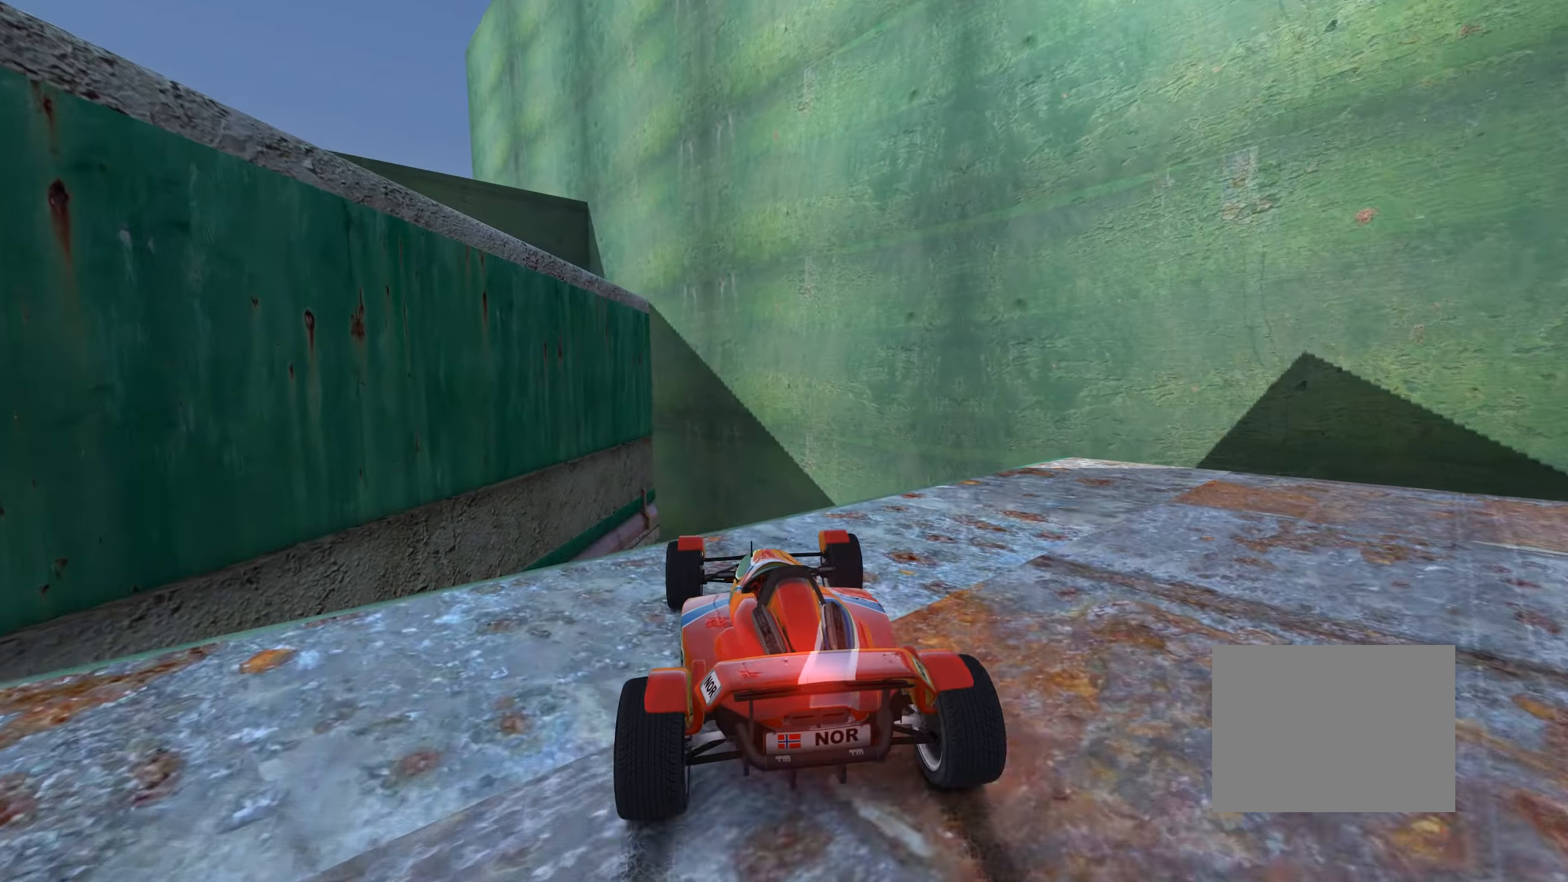
{"keys": ["right"], "events": [[50, "down", "up"], [167, "up", "down"], [217, "left", "down"], [317, "left", "up"], [400, "up", "up"], [450, "right", "down"]]}
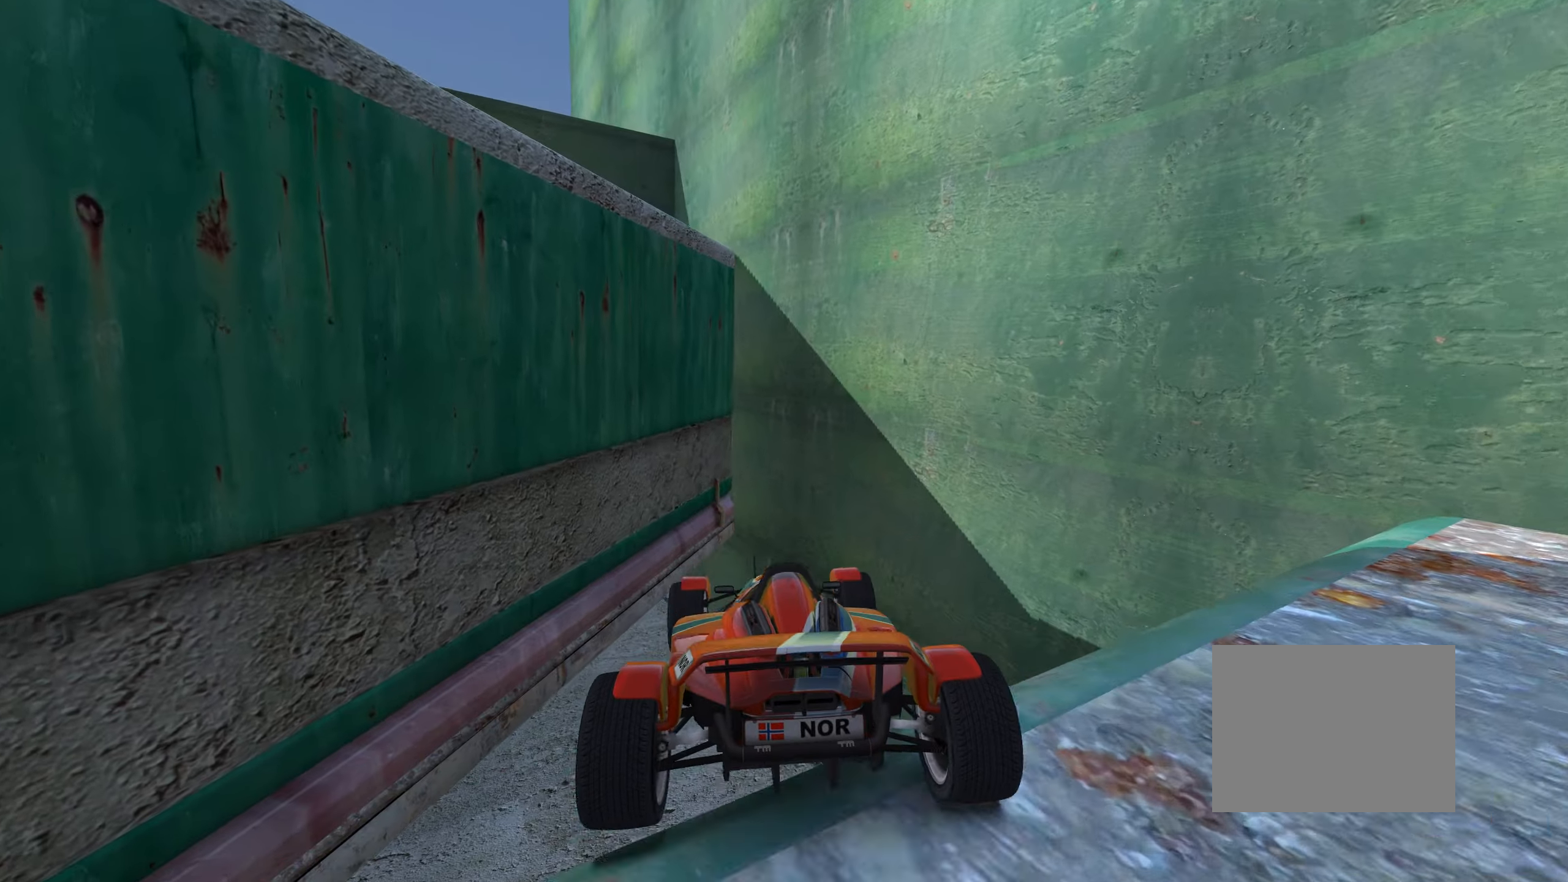
{"keys": ["left"], "events": [[50, "up", "down"], [67, "down", "down"], [250, "left", "down"], [250, "right", "up"], [300, "down", "up"], [317, "up", "up"]]}
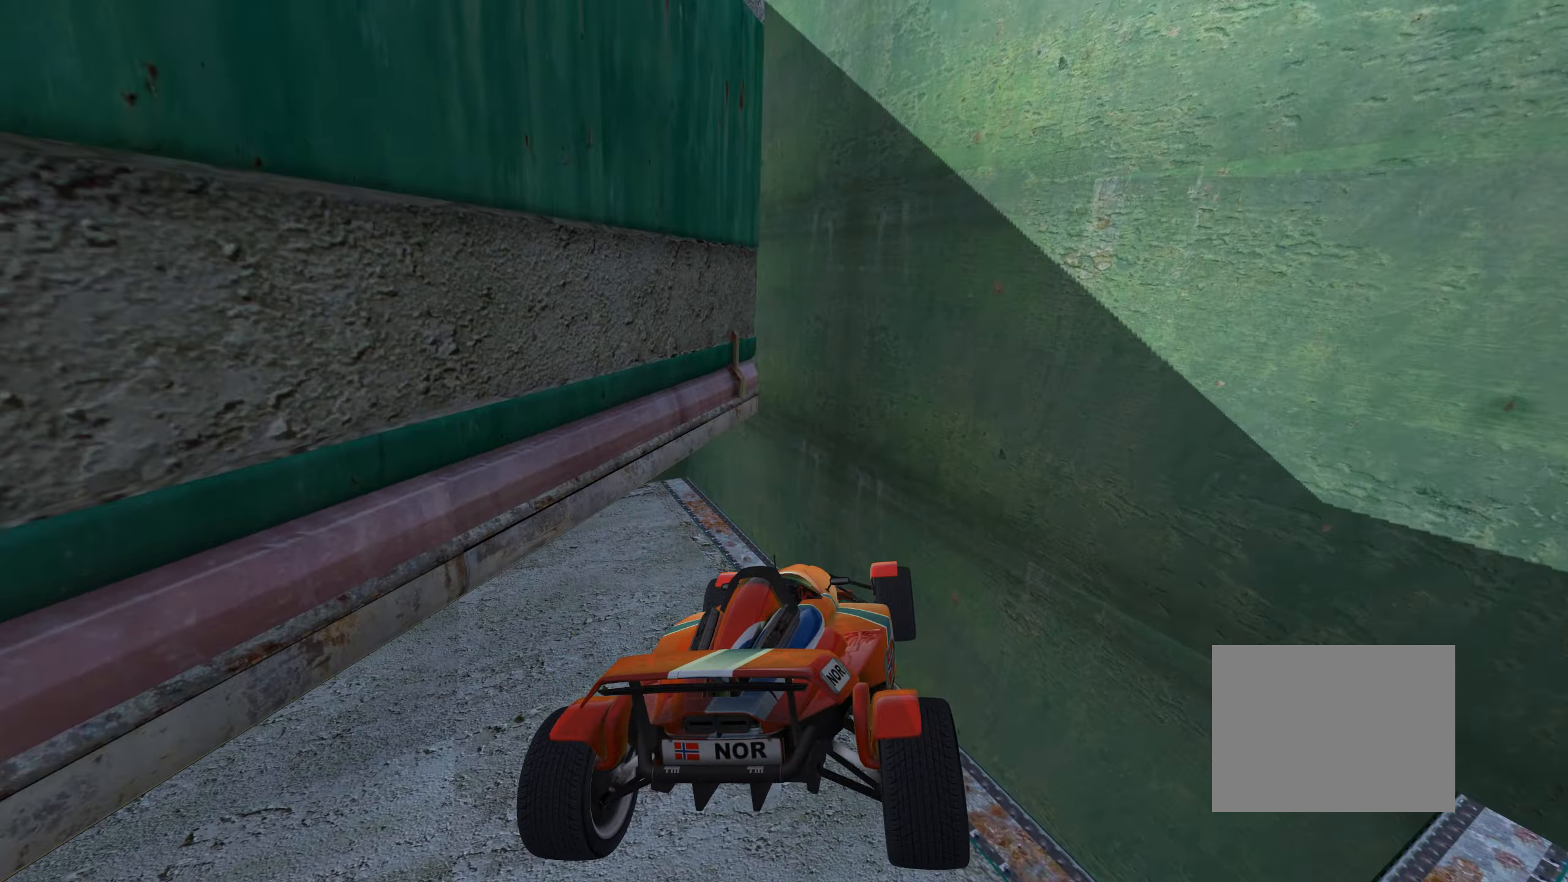
{"keys": ["left", "up"], "events": [[483, "up", "down"]]}
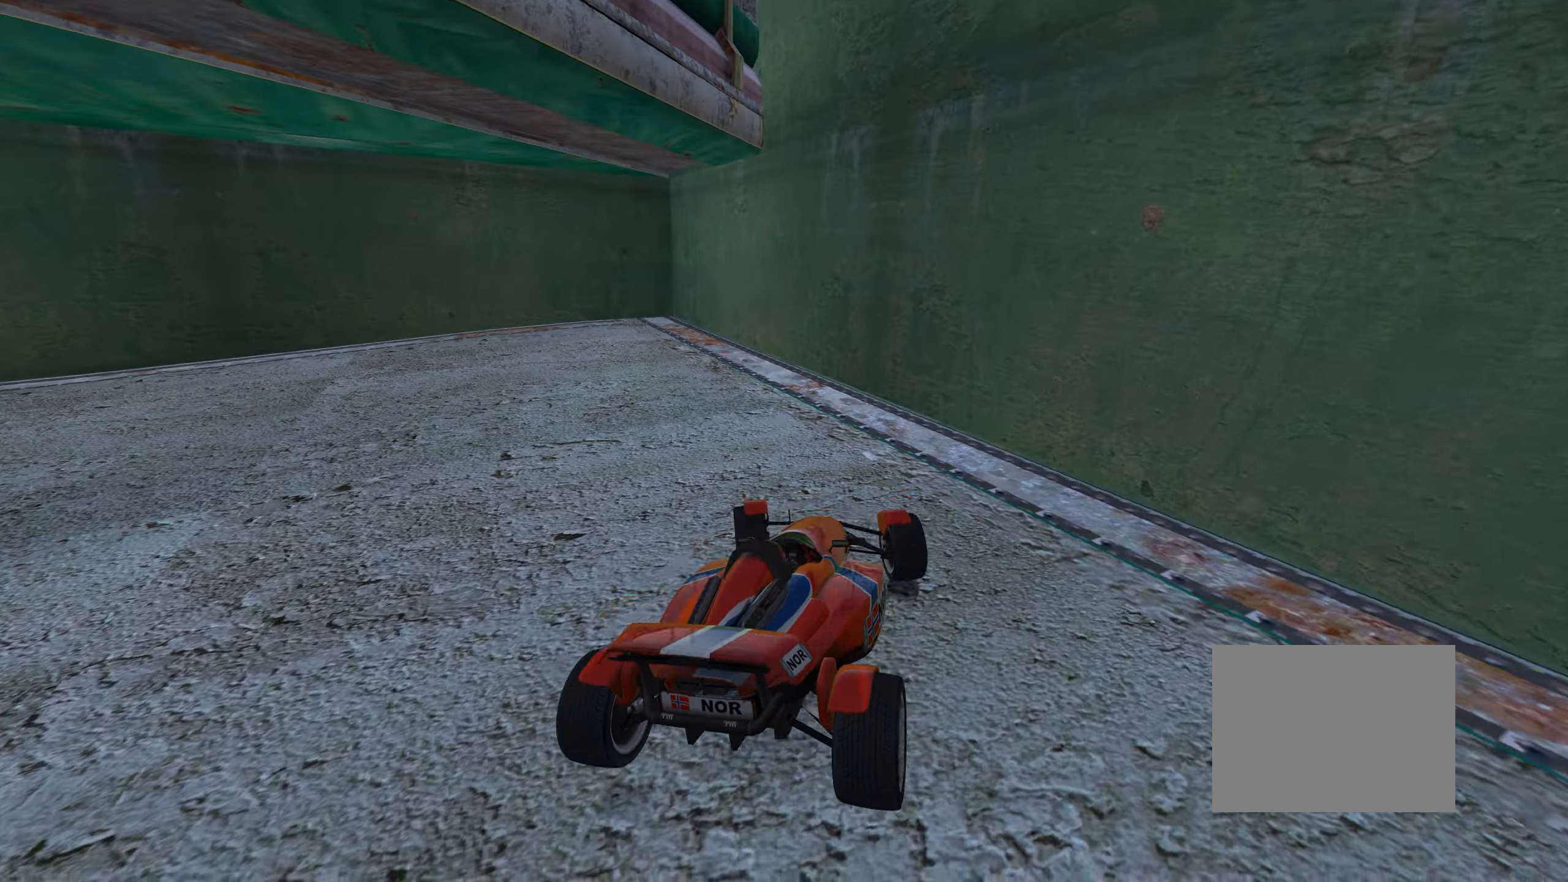
{"keys": ["left", "up"], "events": []}
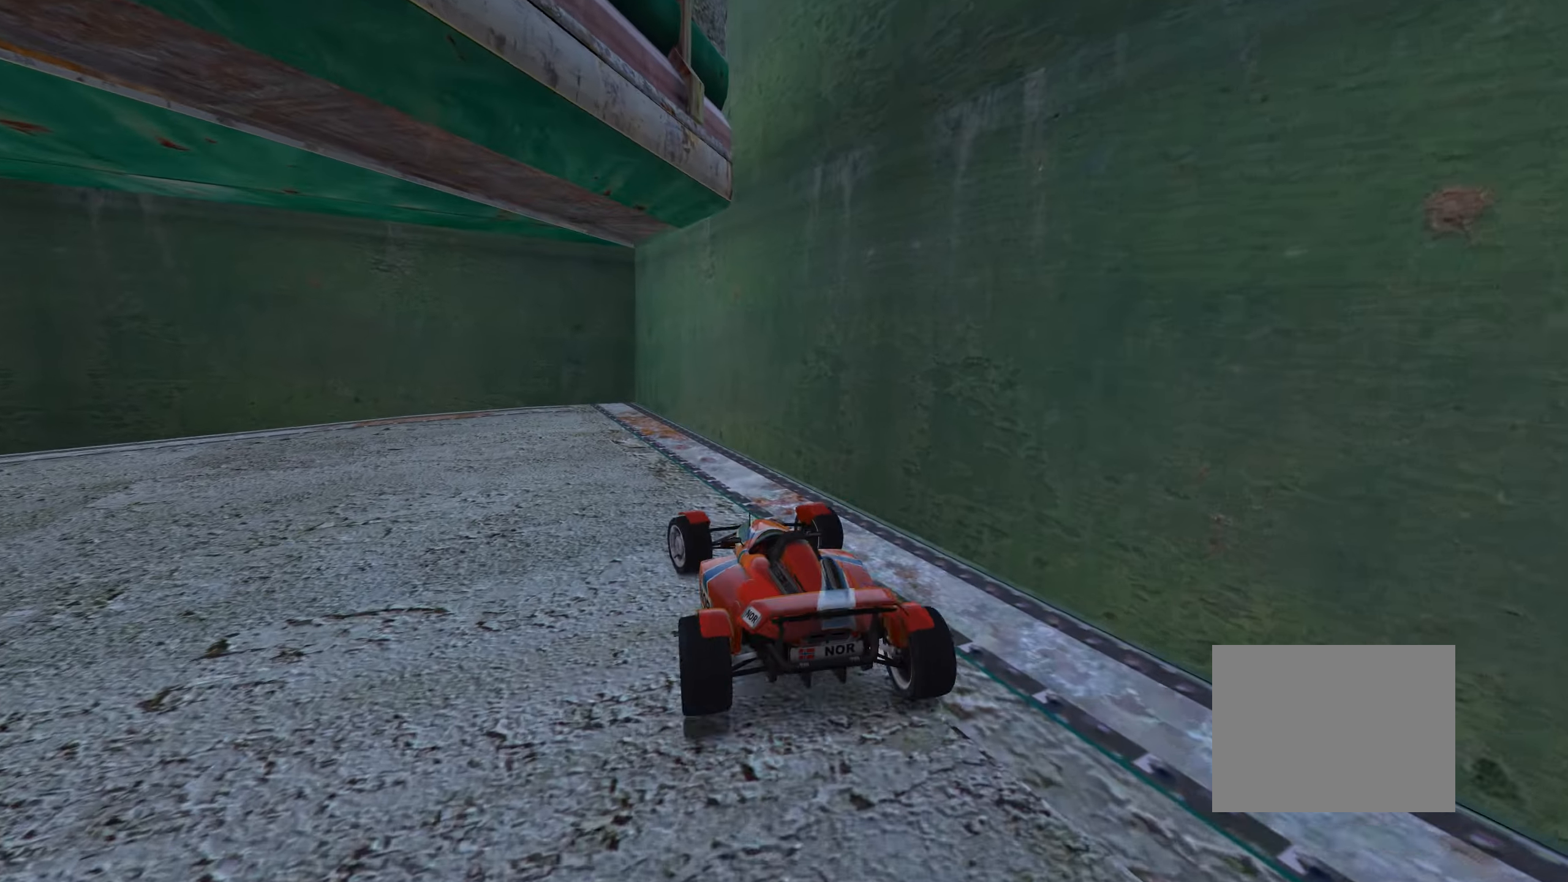
{"keys": ["left", "up"], "events": [[67, "up", "up"], [83, "up", "down"], [317, "up", "up"], [367, "up", "down"]]}
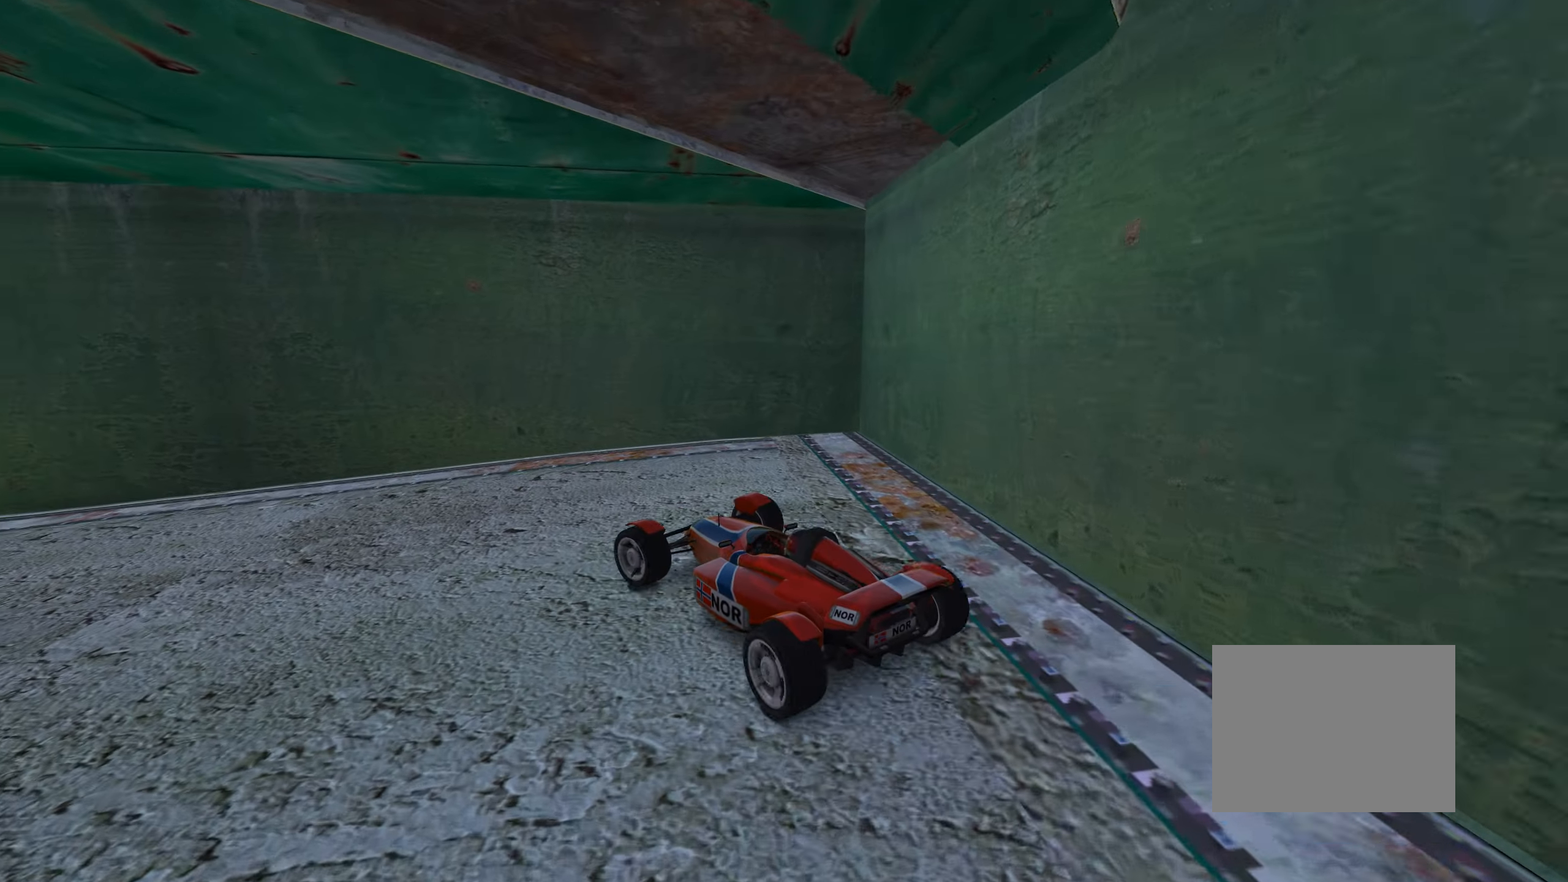
{"keys": ["left", "up"], "events": []}
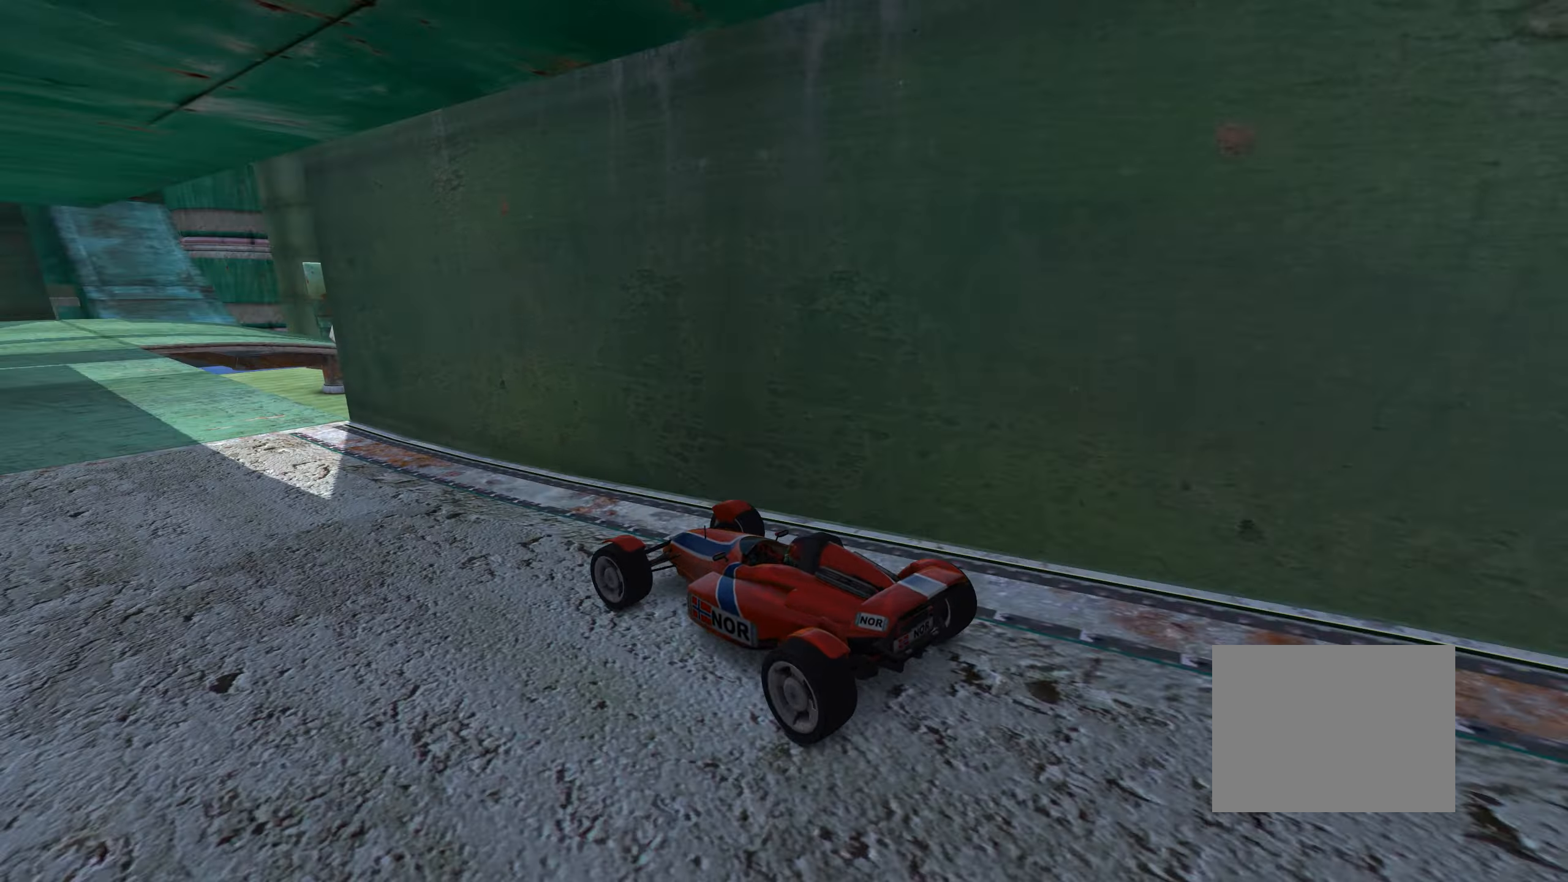
{"keys": ["right", "up"], "events": [[167, "left", "up"], [417, "right", "down"]]}
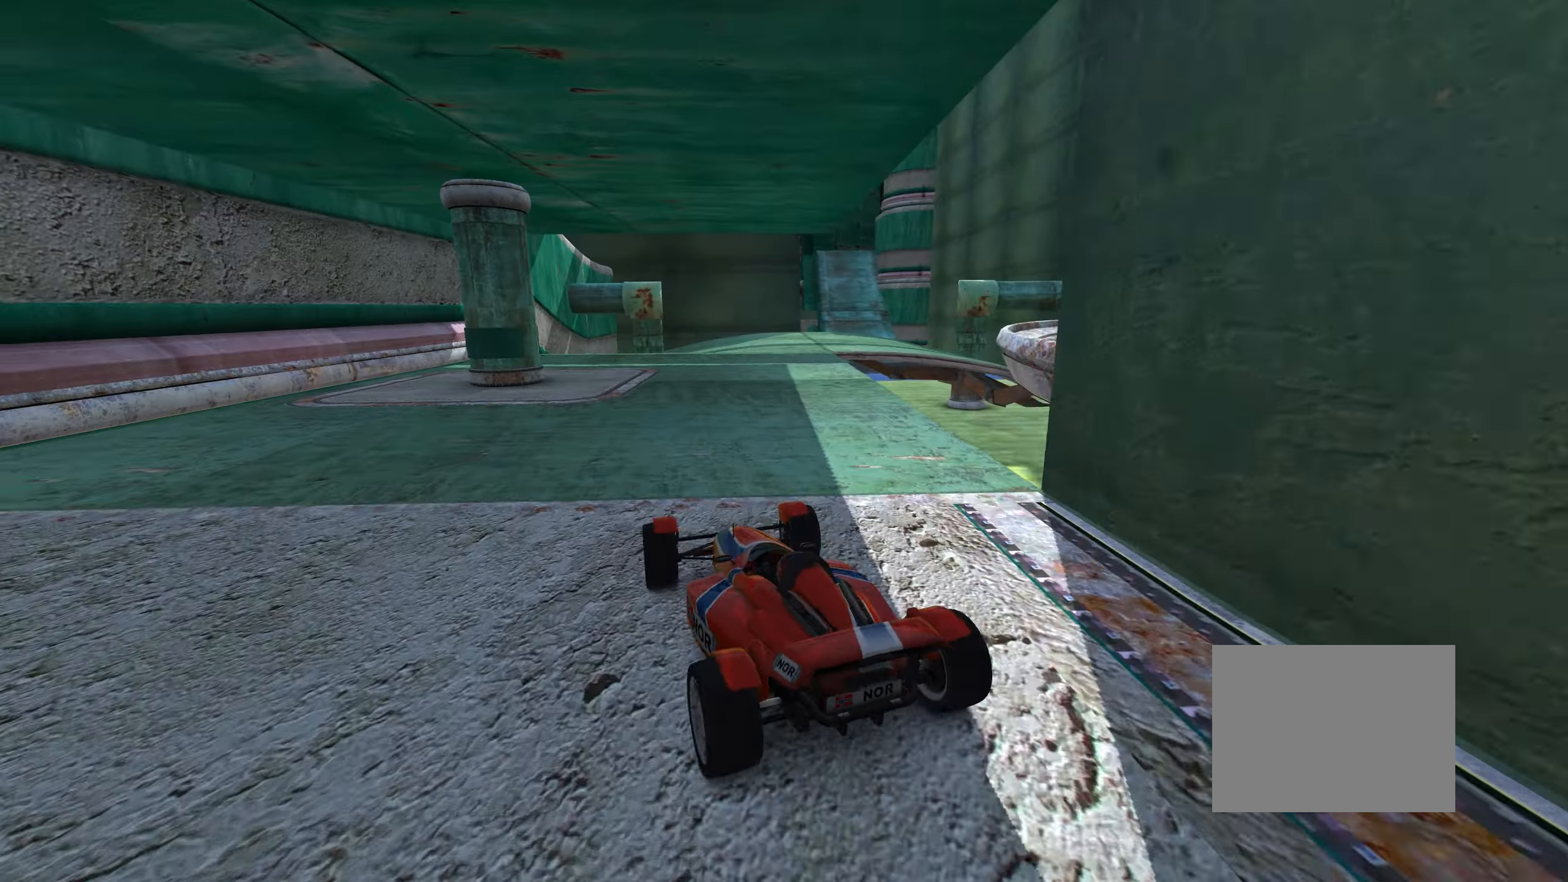
{"keys": ["up"], "events": [[150, "right", "up"], [284, "right", "down"], [434, "right", "up"]]}
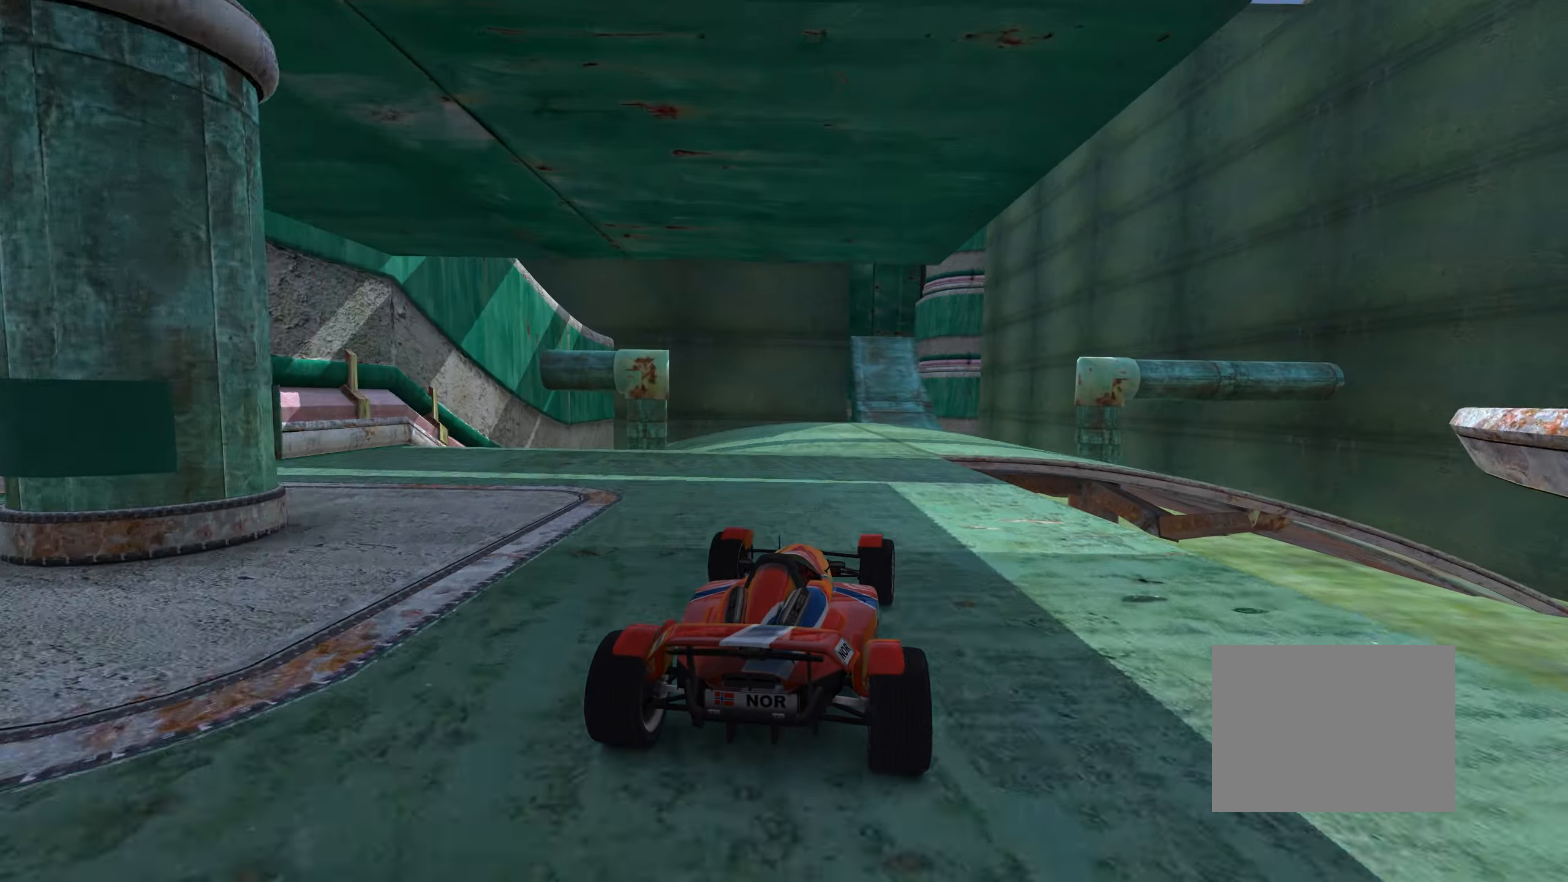
{"keys": ["up"], "events": []}
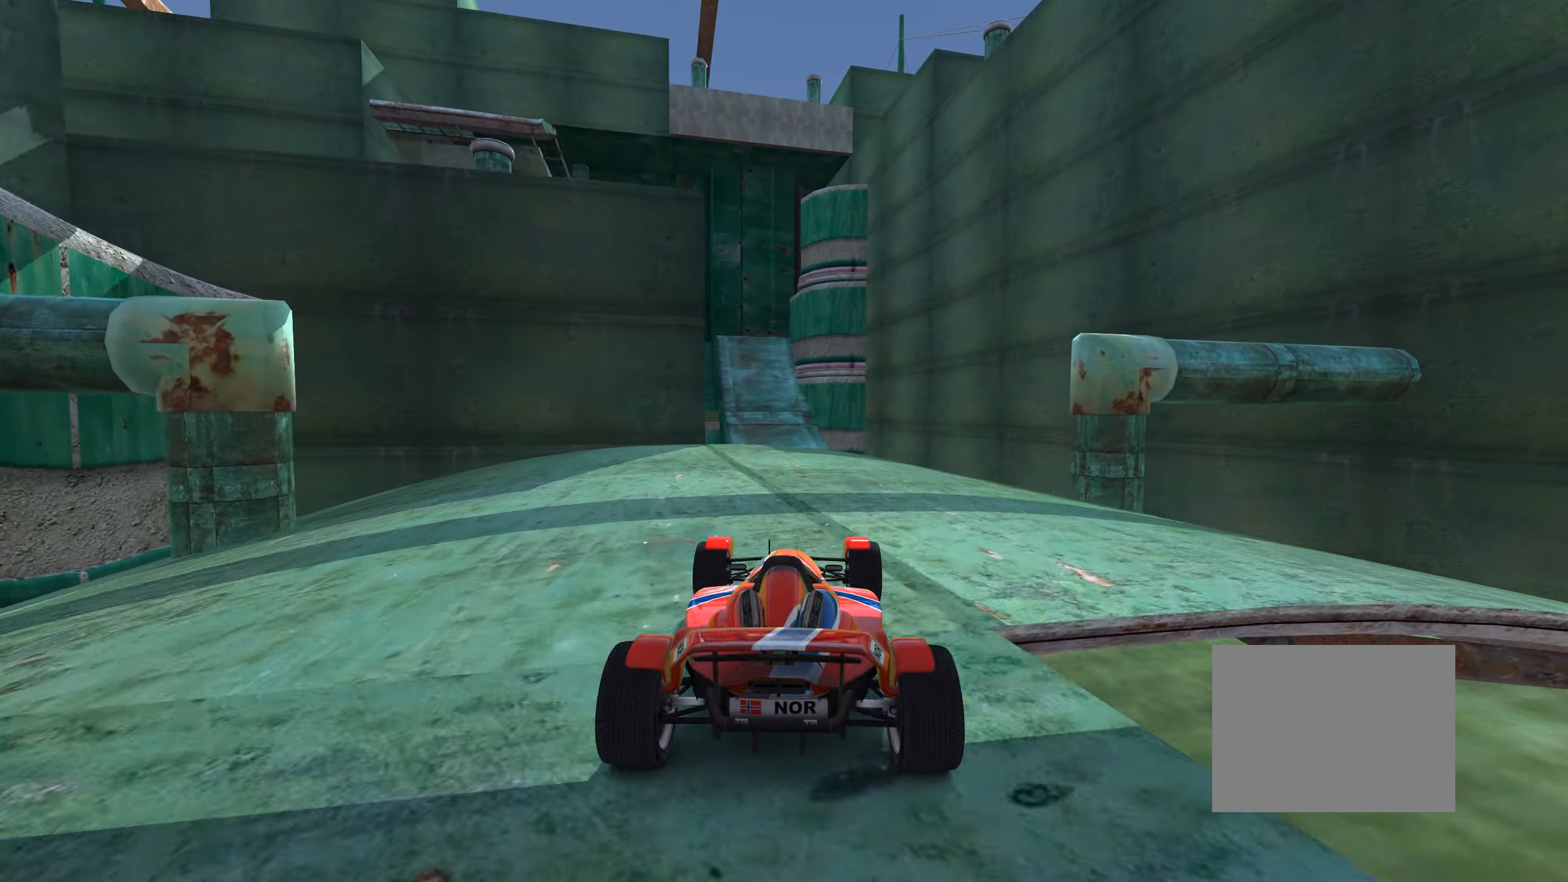
{"keys": ["up"], "events": [[67, "left", "down"], [117, "left", "up"], [467, "right", "down"], [500, "right", "up"]]}
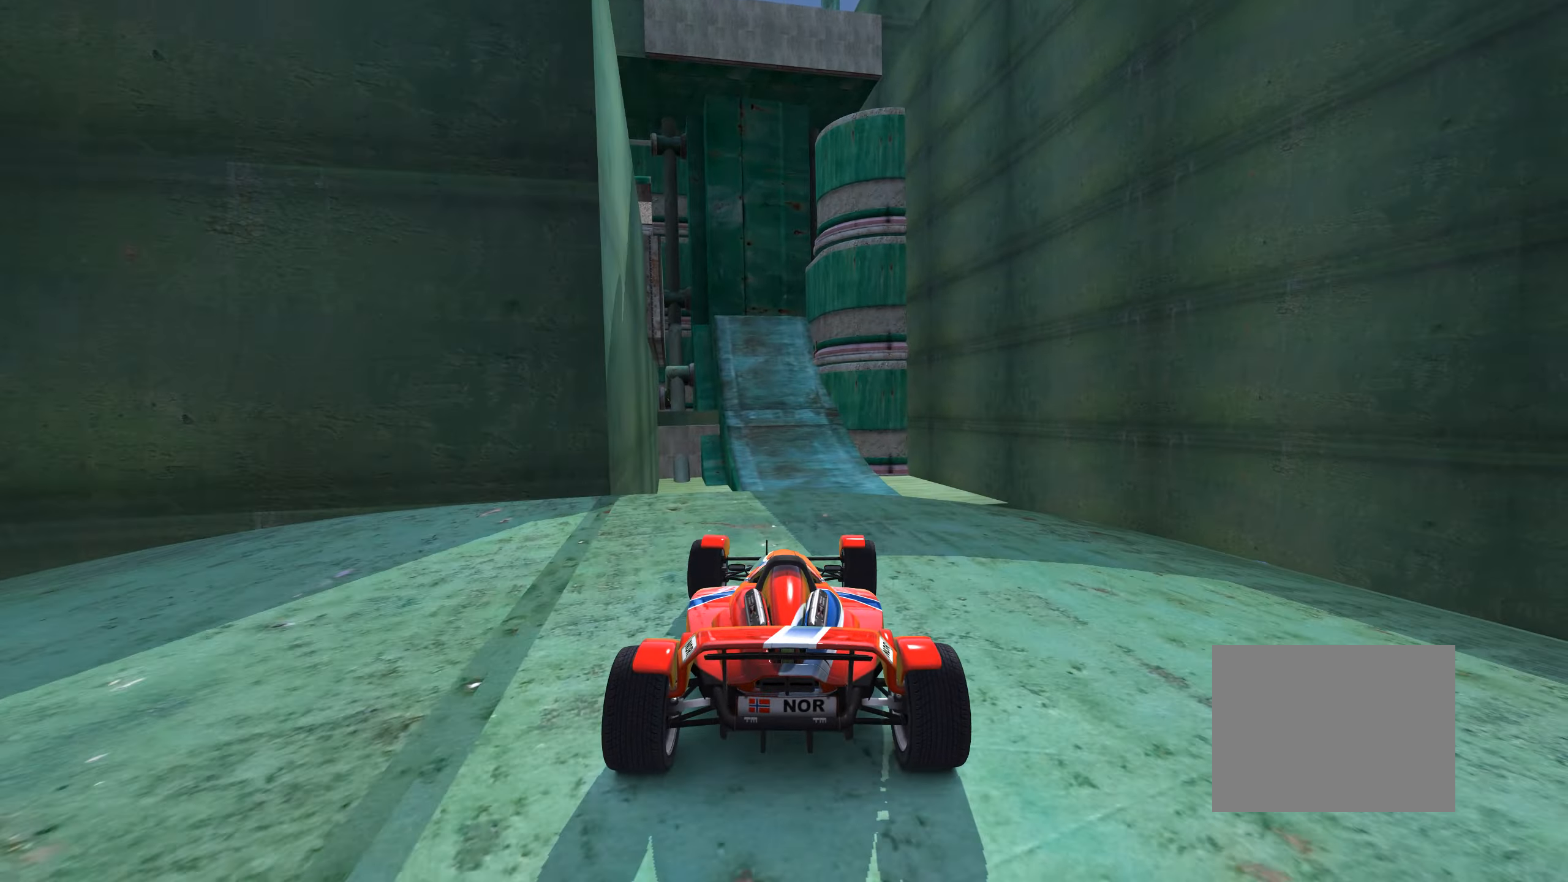
{"keys": ["down", "up"], "events": [[400, "down", "down"]]}
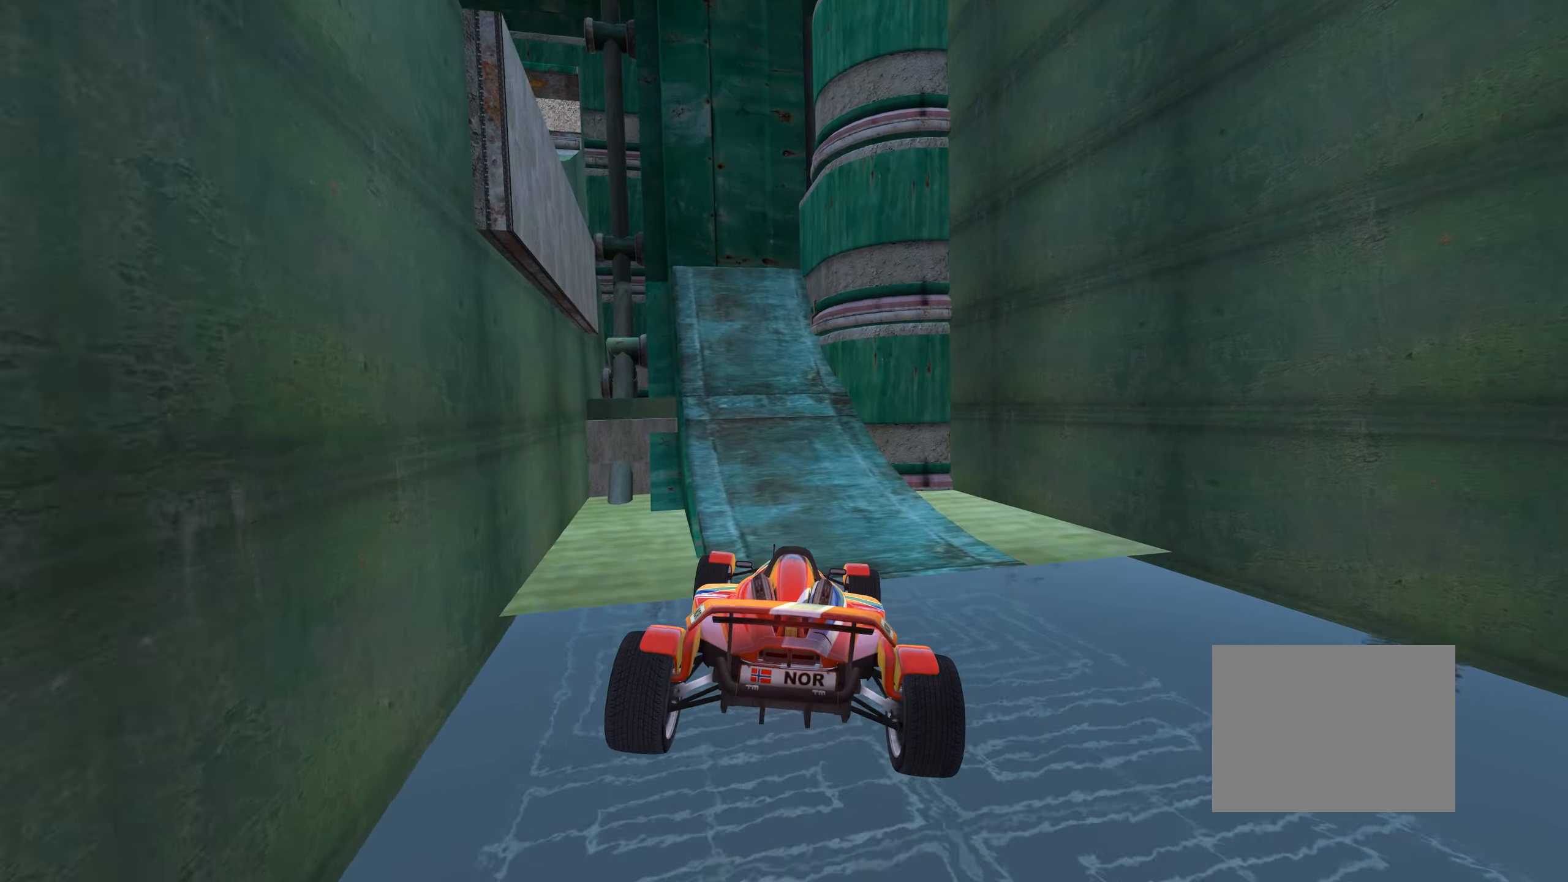
{"keys": ["up"], "events": [[50, "down", "up"]]}